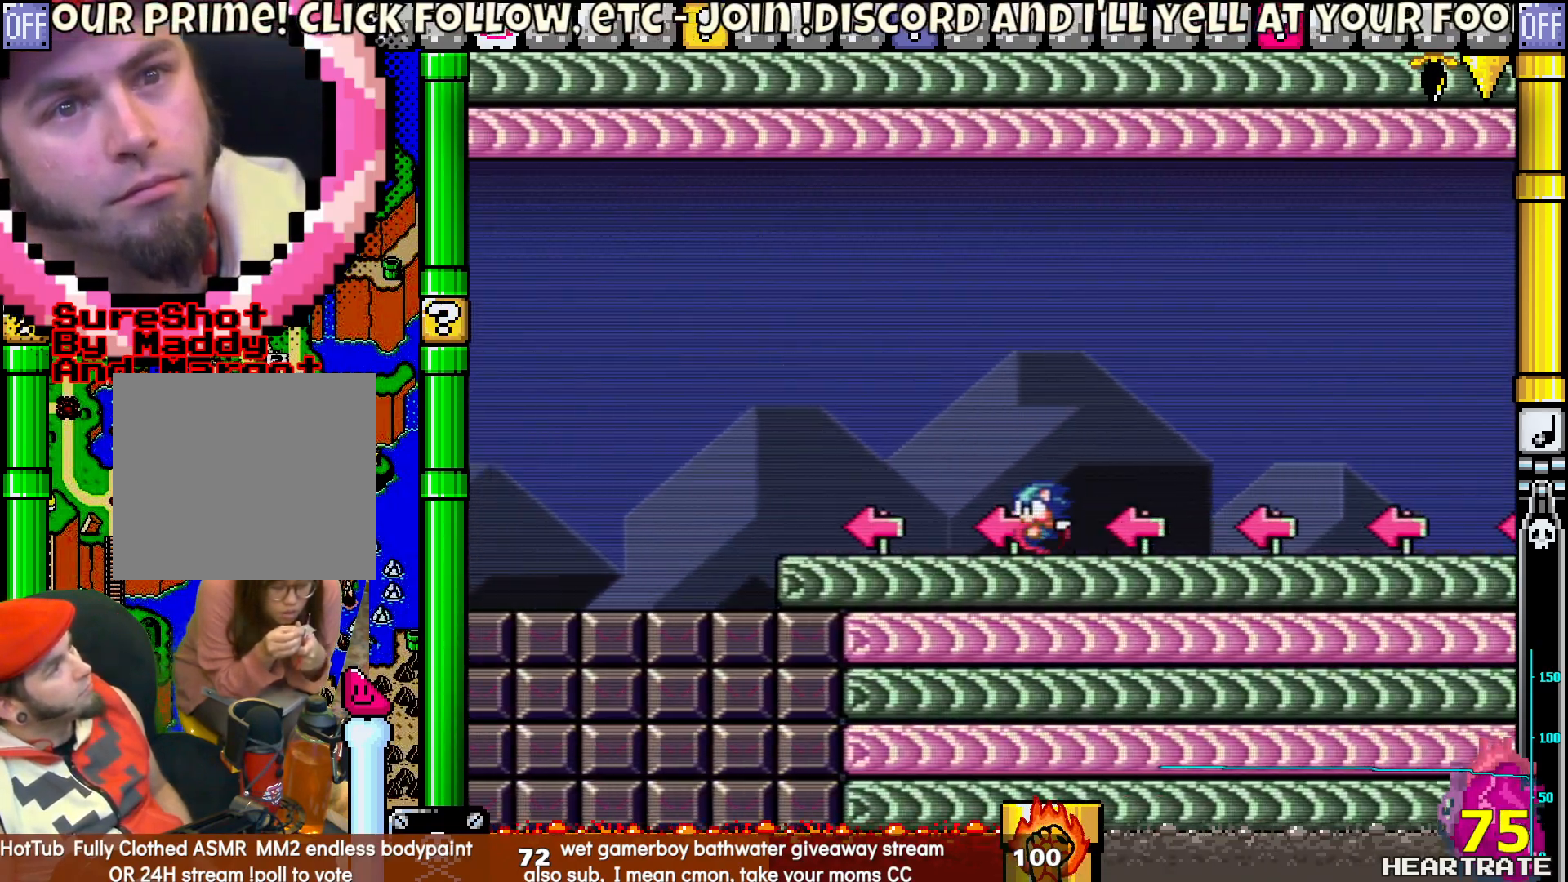
Gameplay with a controller (Nintendo layout); each line is a JSON object with the inputs held at the frame after it. "events" lists button and stick changes between this image and that frame as [ms after this image, input, new state], when the widget could be followed in between. Not read: L2 L3 R2 R3.
{"buttons": ["B", "Y", "DPAD_LEFT"], "left_stick": "center", "right_stick": "center", "events": [[367, "B", "down"]]}
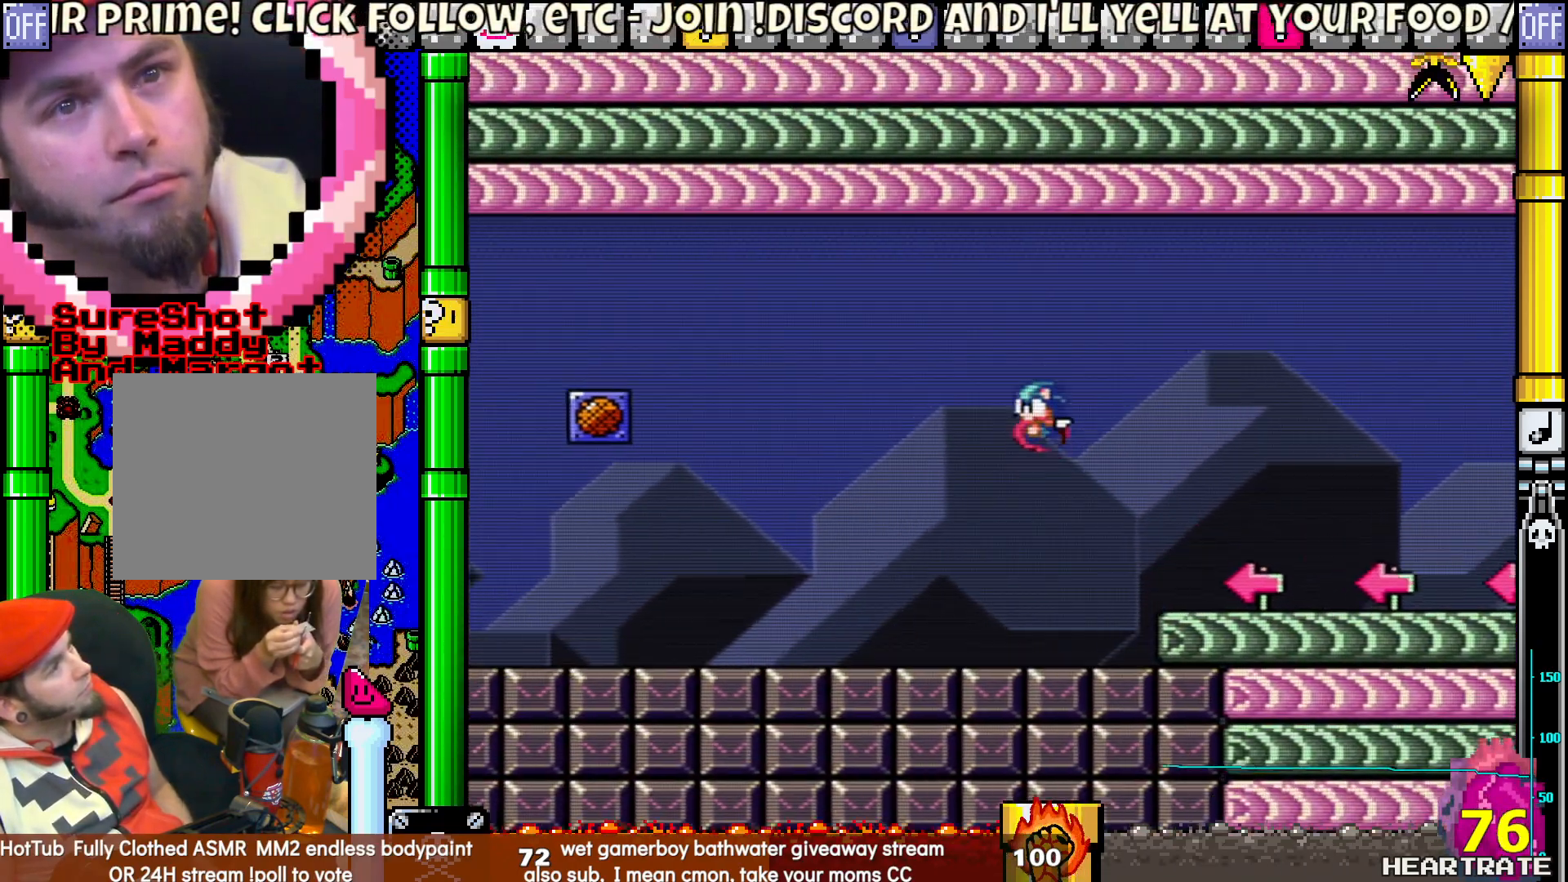
{"buttons": ["Y", "DPAD_LEFT"], "left_stick": "center", "right_stick": "center", "events": [[283, "B", "up"]]}
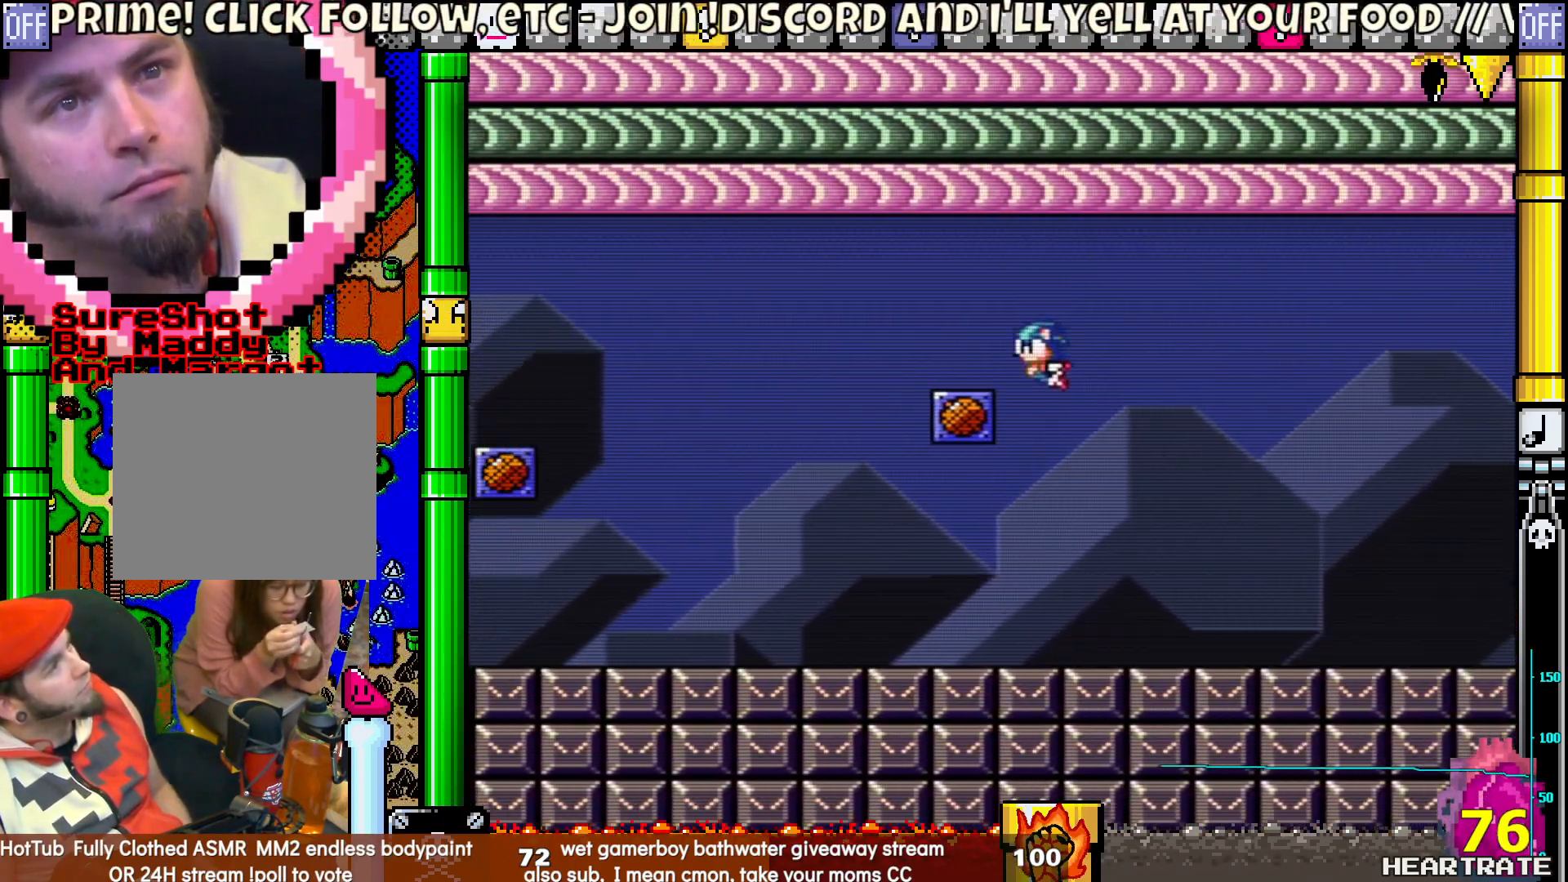
{"buttons": ["Y", "DPAD_LEFT"], "left_stick": "center", "right_stick": "center", "events": [[117, "B", "down"], [400, "B", "up"]]}
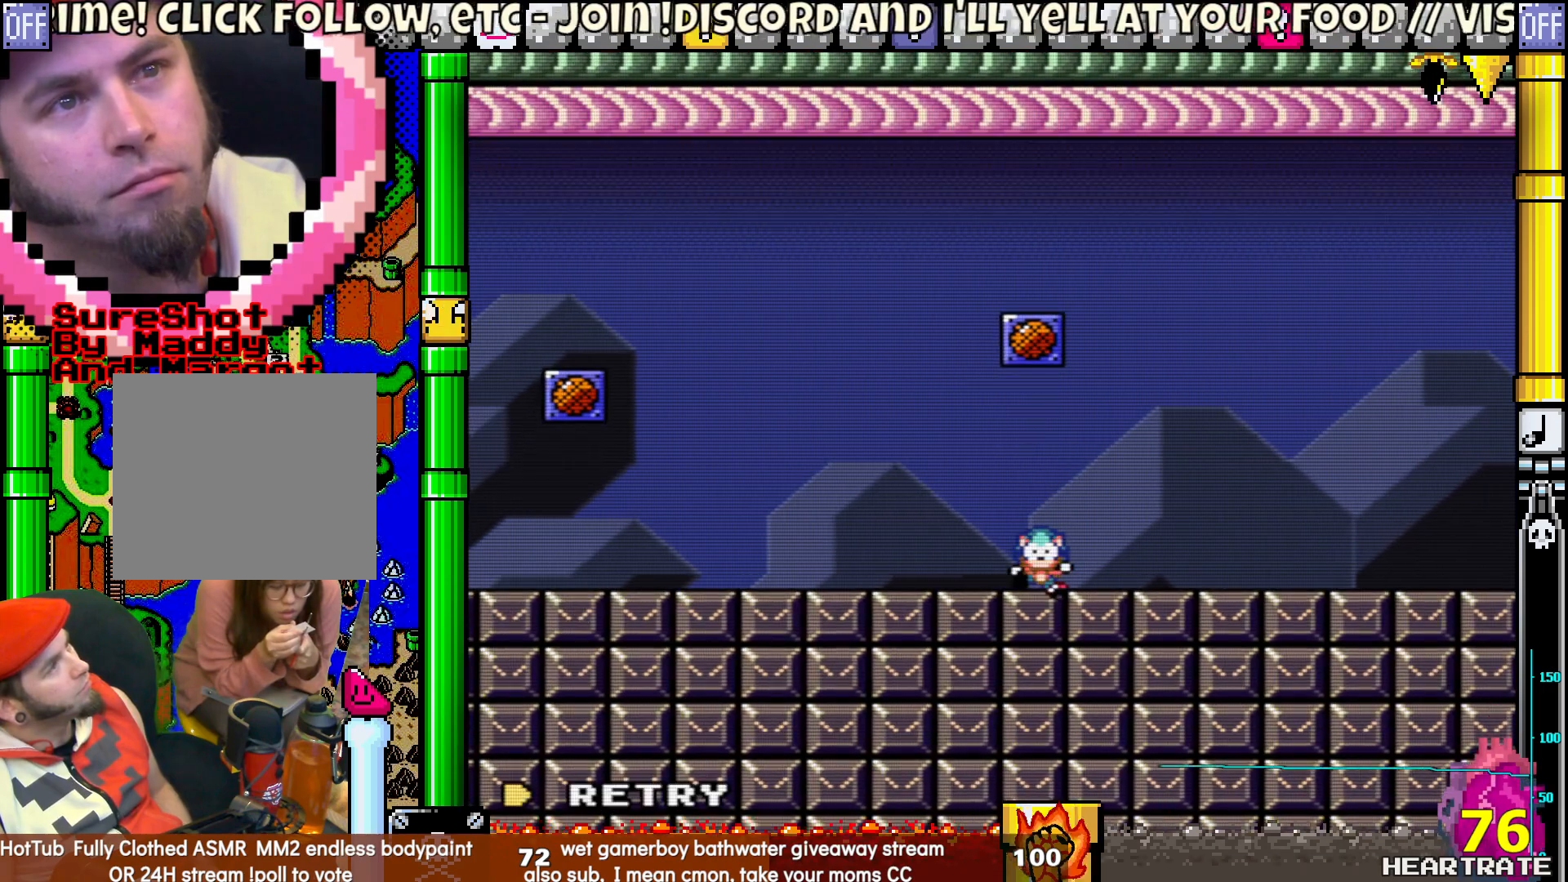
{"buttons": ["Y", "DPAD_LEFT"], "left_stick": "center", "right_stick": "center", "events": [[83, "Y", "up"], [183, "A", "down"], [250, "DPAD_LEFT", "up"], [283, "A", "up"], [417, "Y", "down"], [450, "DPAD_LEFT", "down"]]}
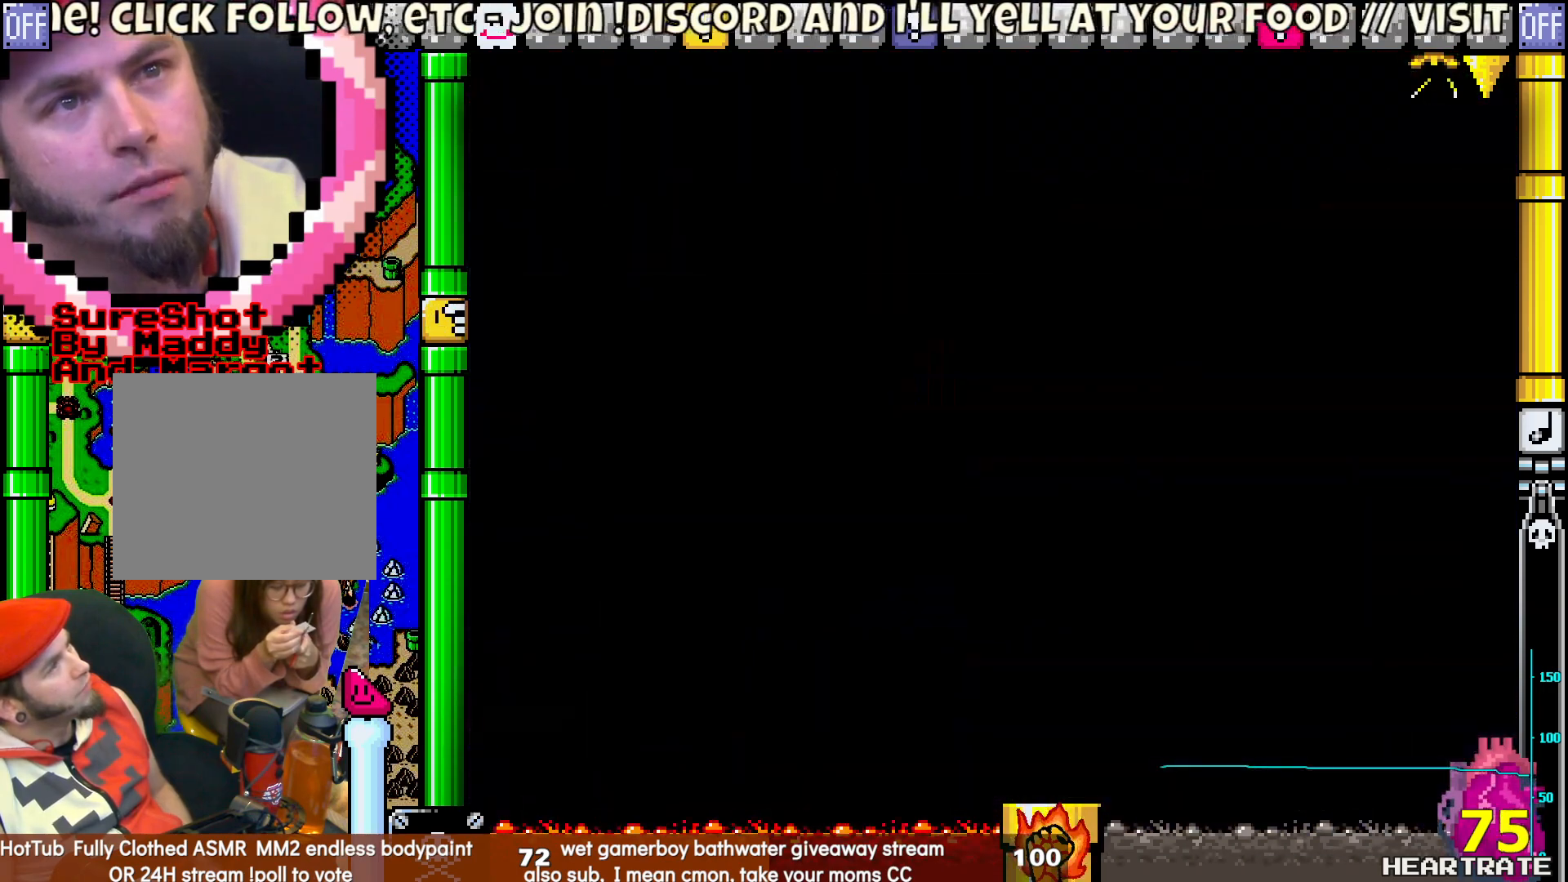
{"buttons": ["Y", "DPAD_LEFT"], "left_stick": "center", "right_stick": "center", "events": []}
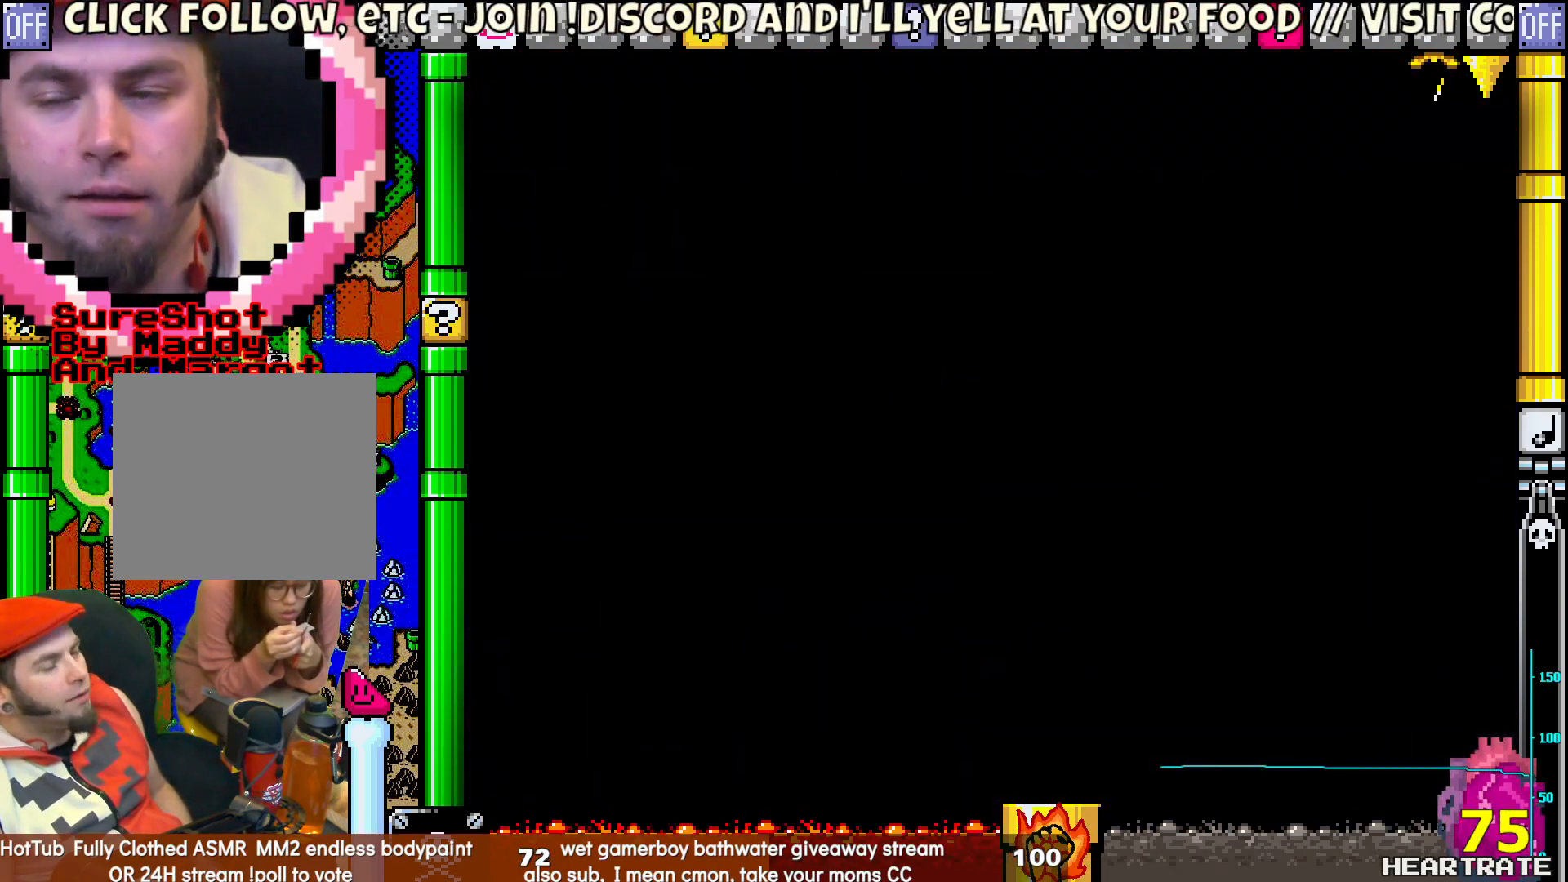
{"buttons": ["Y", "DPAD_LEFT"], "left_stick": "center", "right_stick": "center", "events": []}
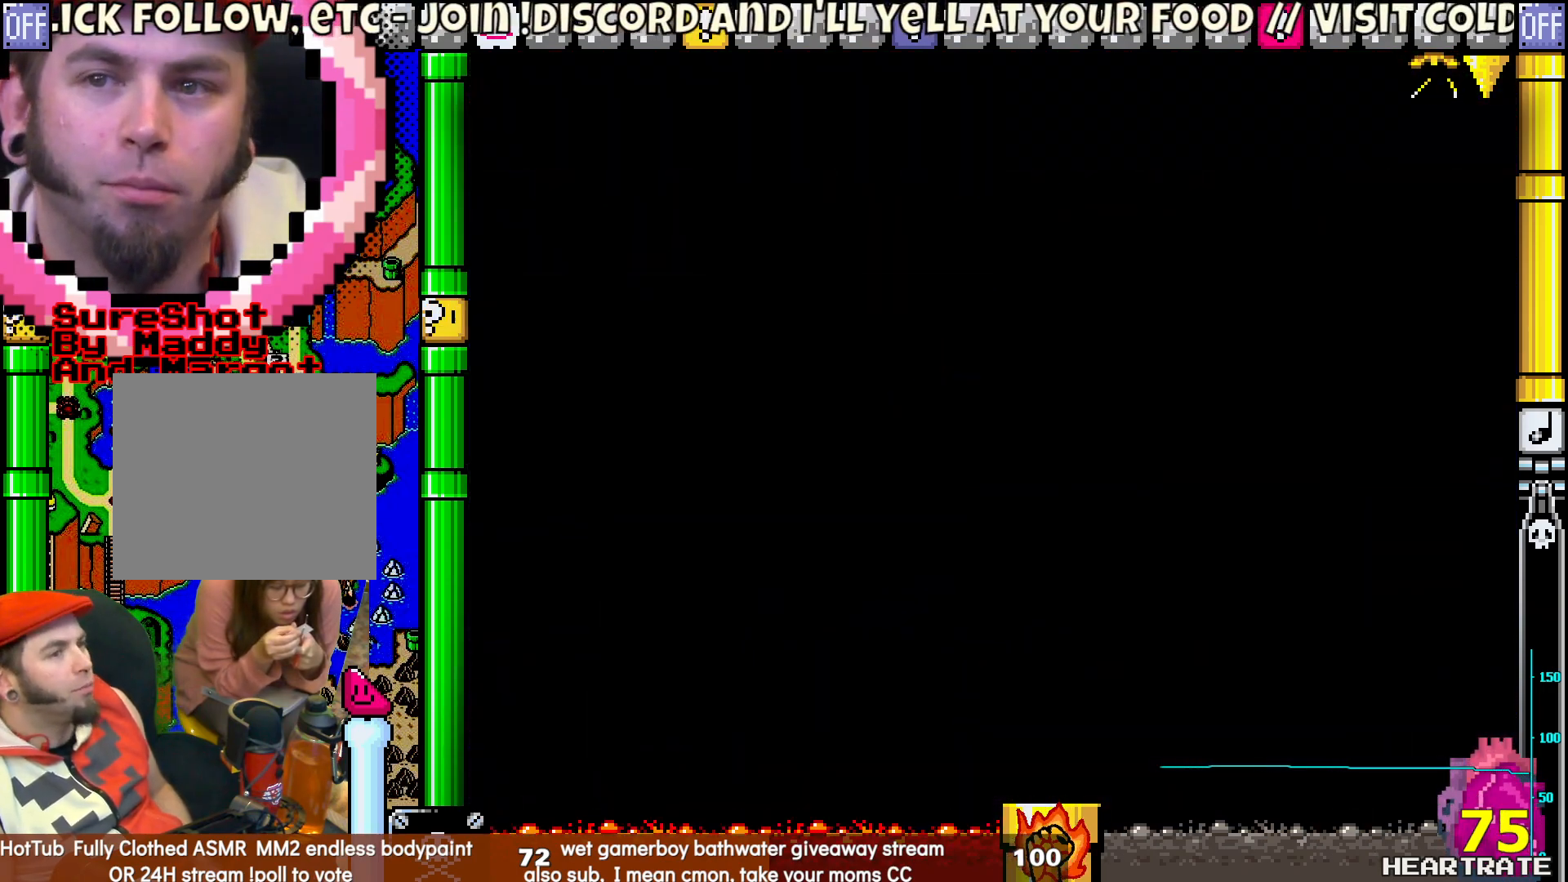
{"buttons": ["Y", "DPAD_LEFT"], "left_stick": "center", "right_stick": "center", "events": []}
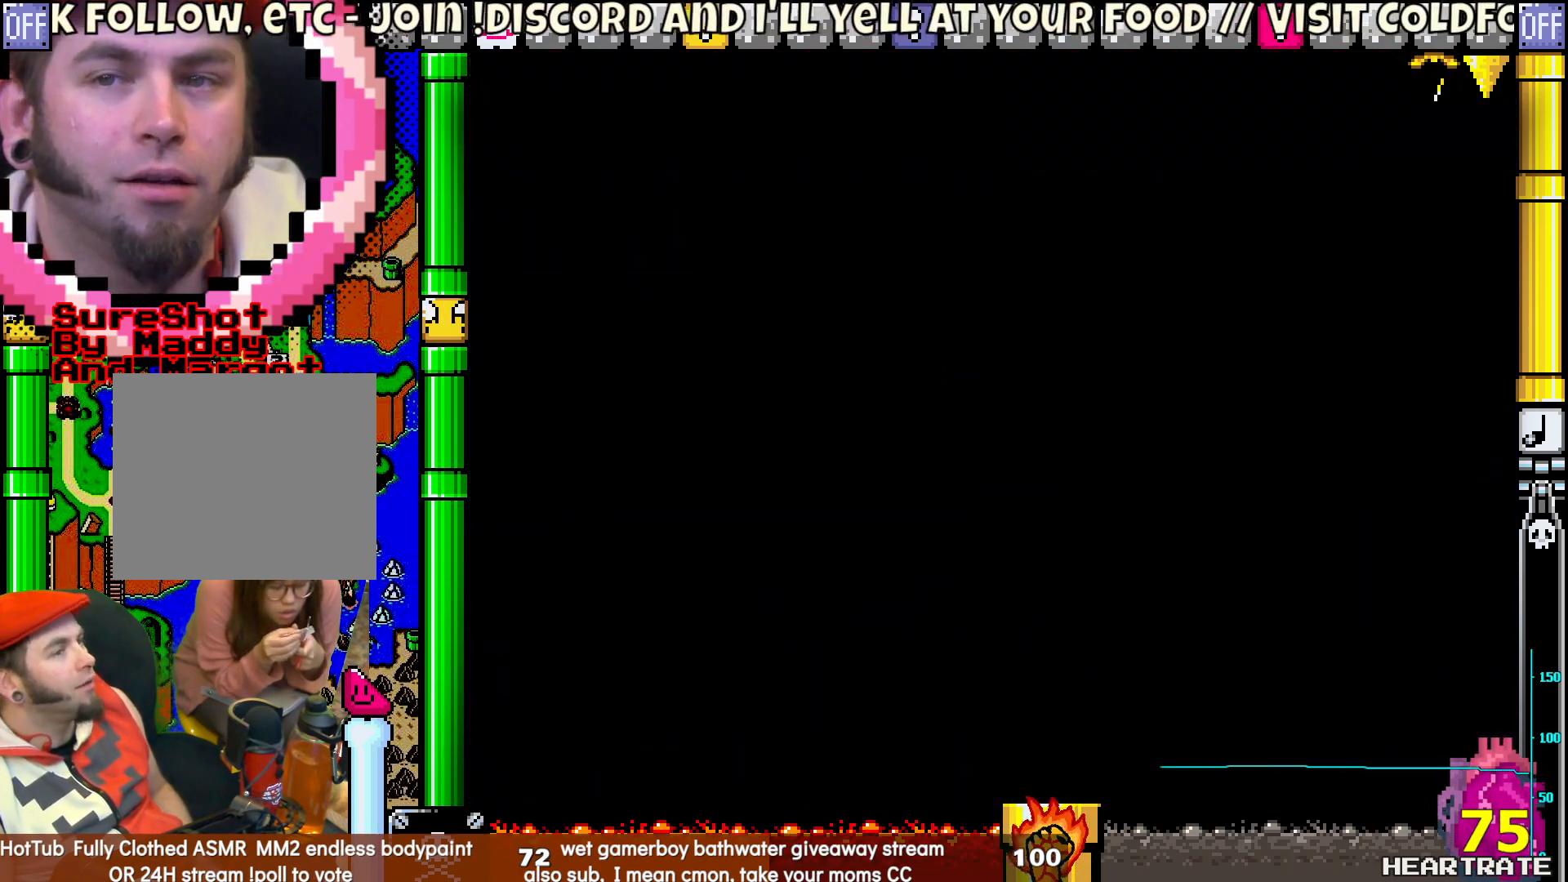
{"buttons": ["Y", "DPAD_LEFT"], "left_stick": "center", "right_stick": "center", "events": []}
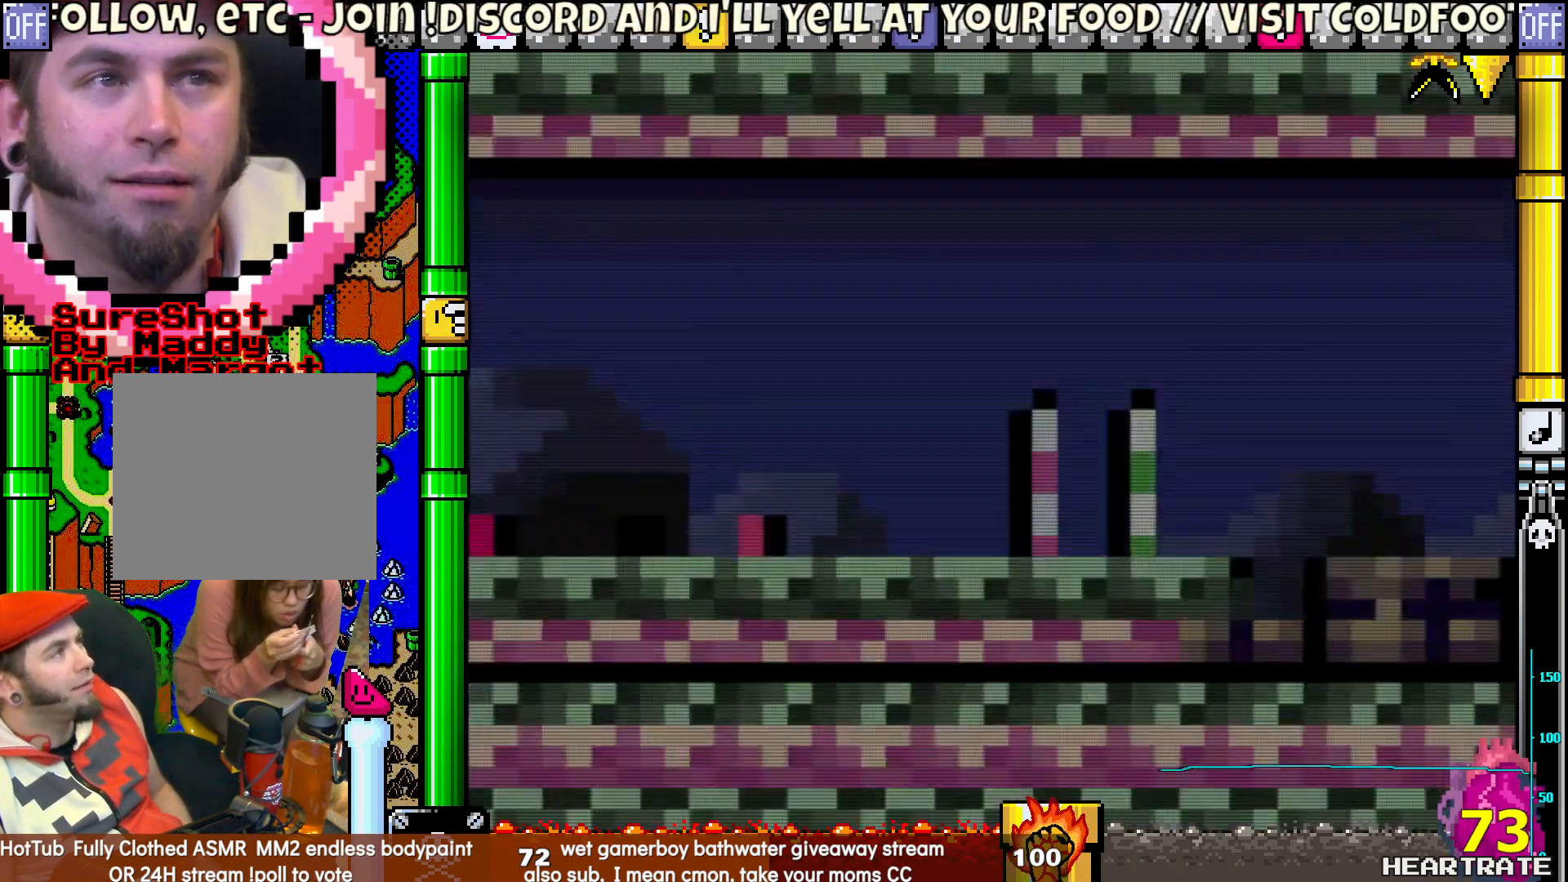
{"buttons": ["Y", "DPAD_LEFT"], "left_stick": "center", "right_stick": "center", "events": []}
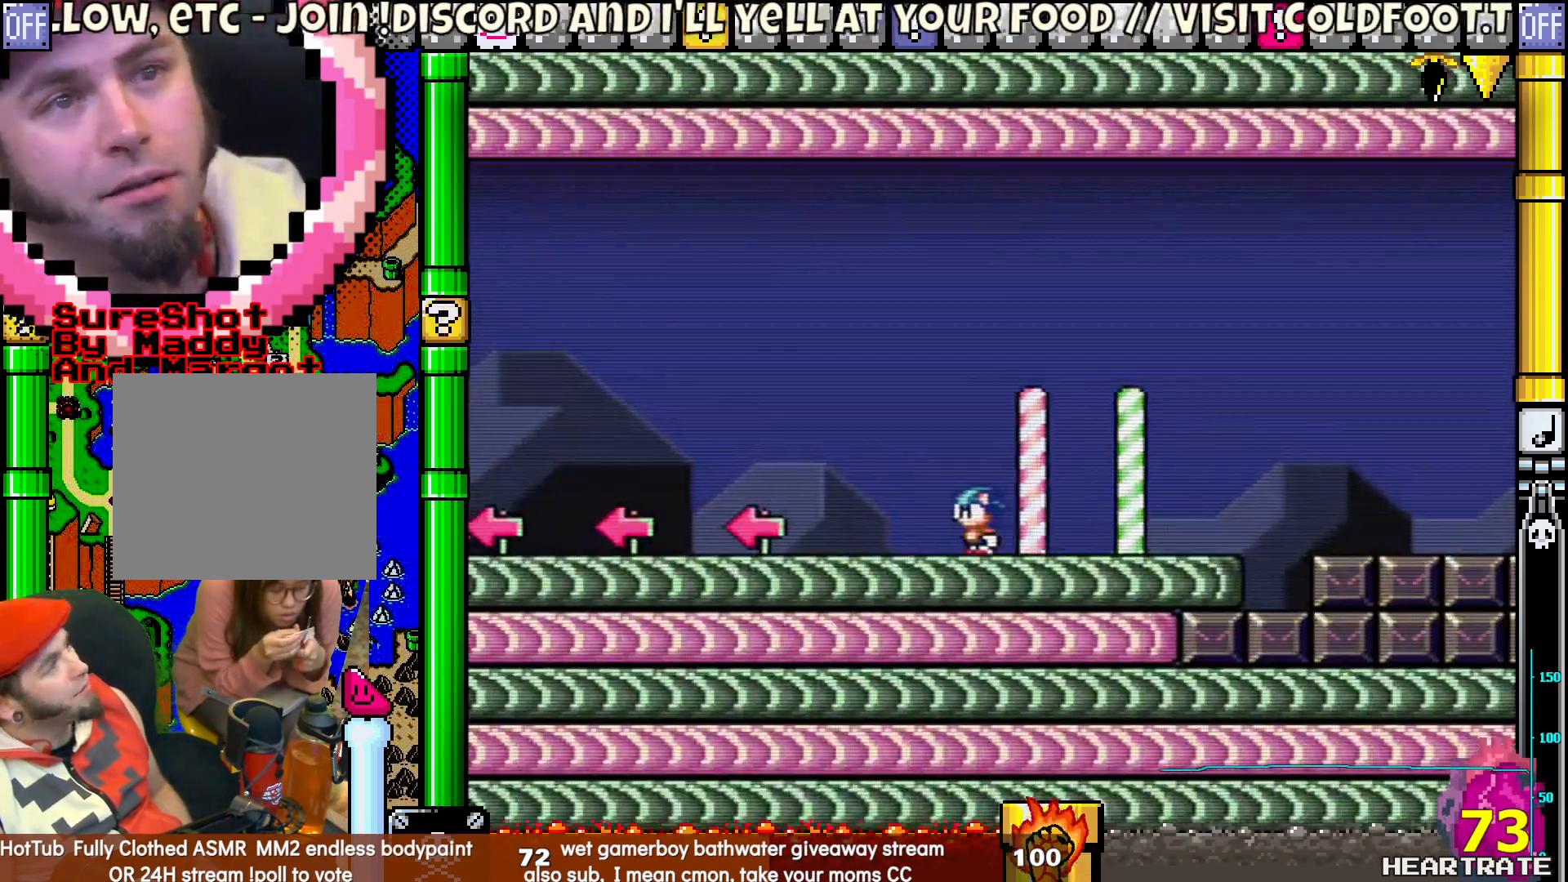
{"buttons": ["Y", "DPAD_LEFT"], "left_stick": "center", "right_stick": "center", "events": []}
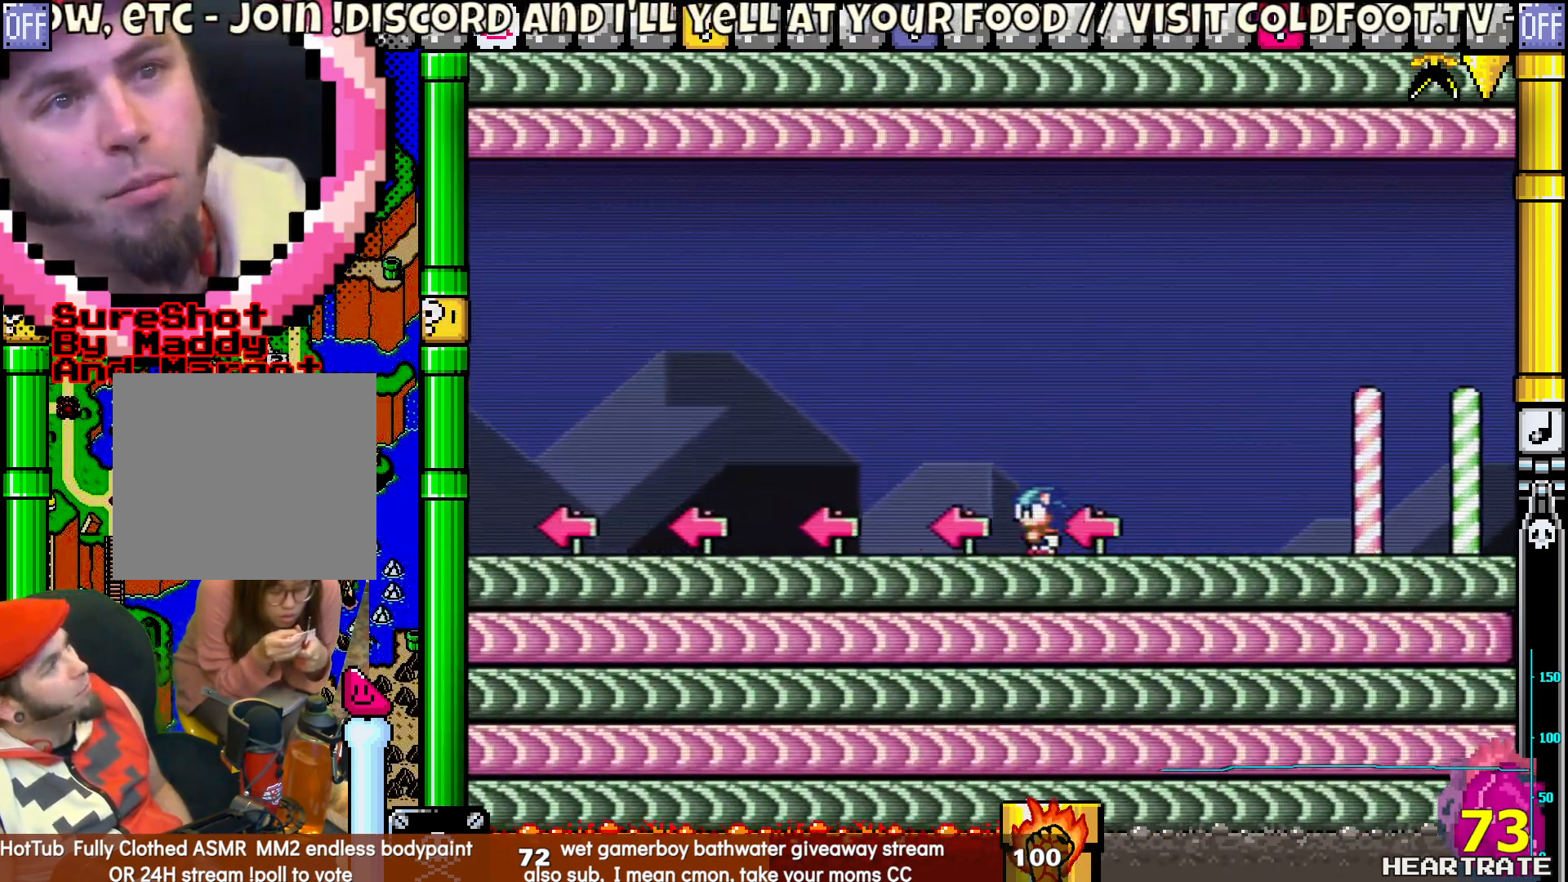
{"buttons": ["Y", "DPAD_LEFT"], "left_stick": "center", "right_stick": "center", "events": []}
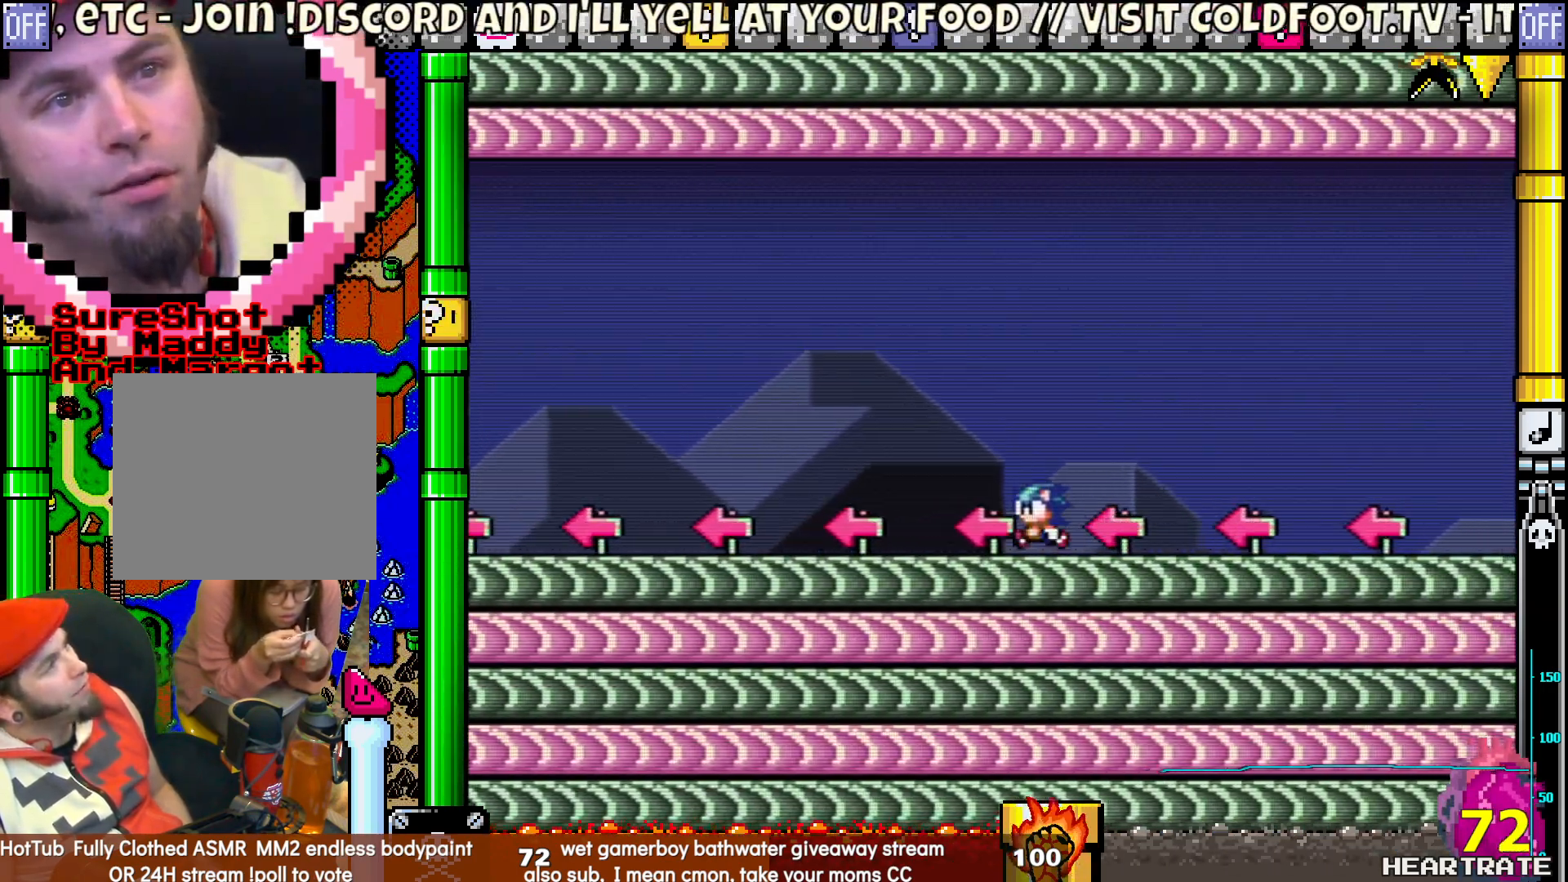
{"buttons": ["Y", "DPAD_LEFT"], "left_stick": "center", "right_stick": "center", "events": []}
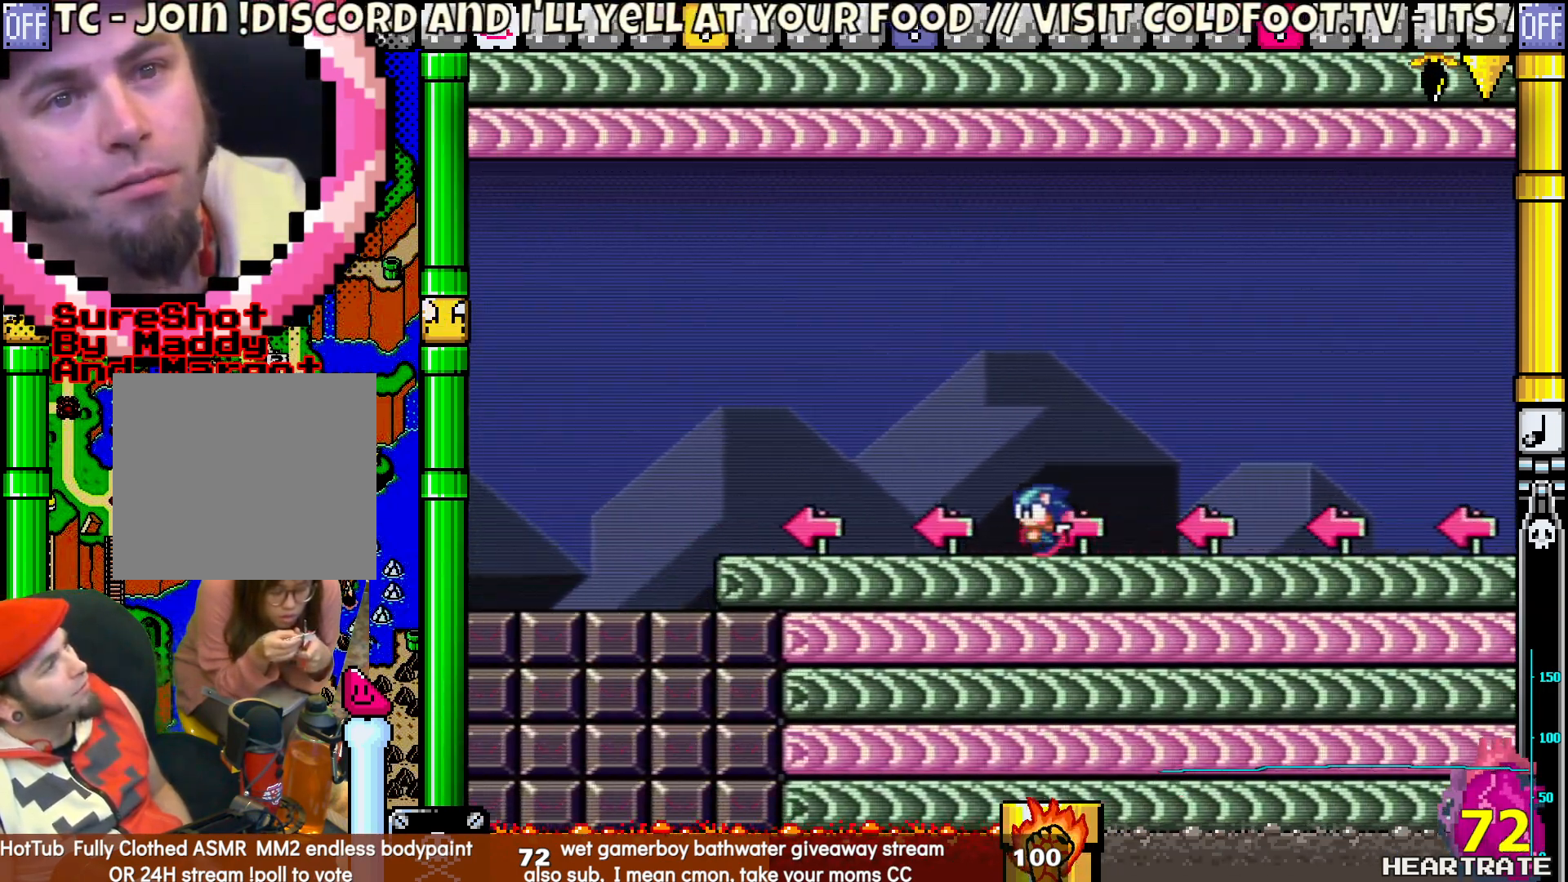
{"buttons": ["B", "Y", "DPAD_LEFT"], "left_stick": "center", "right_stick": "center", "events": [[433, "B", "down"]]}
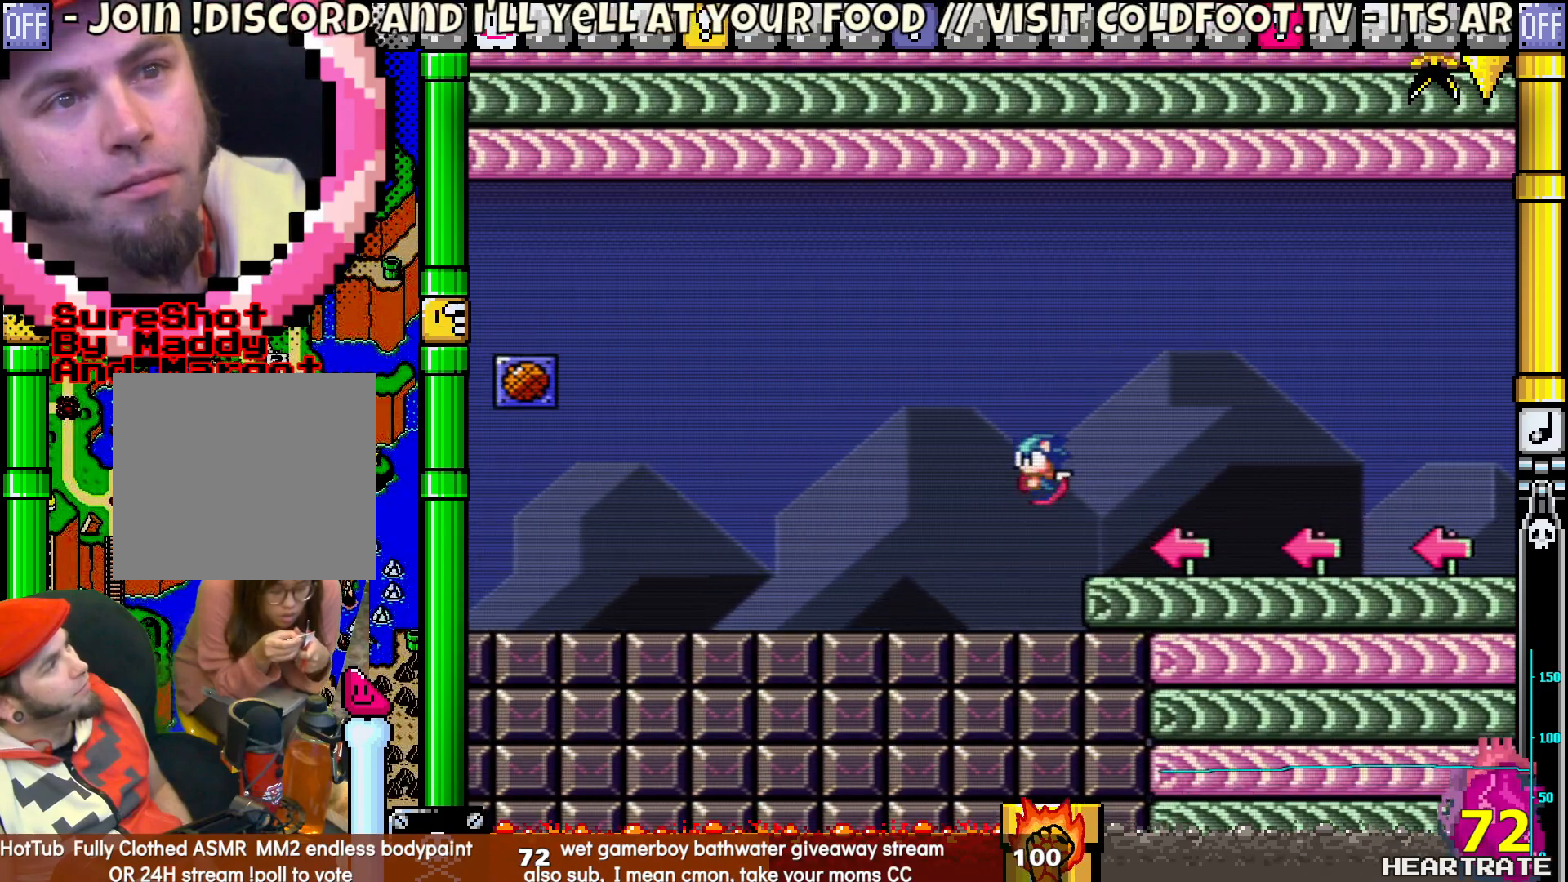
{"buttons": ["B", "Y", "DPAD_LEFT"], "left_stick": "center", "right_stick": "center", "events": []}
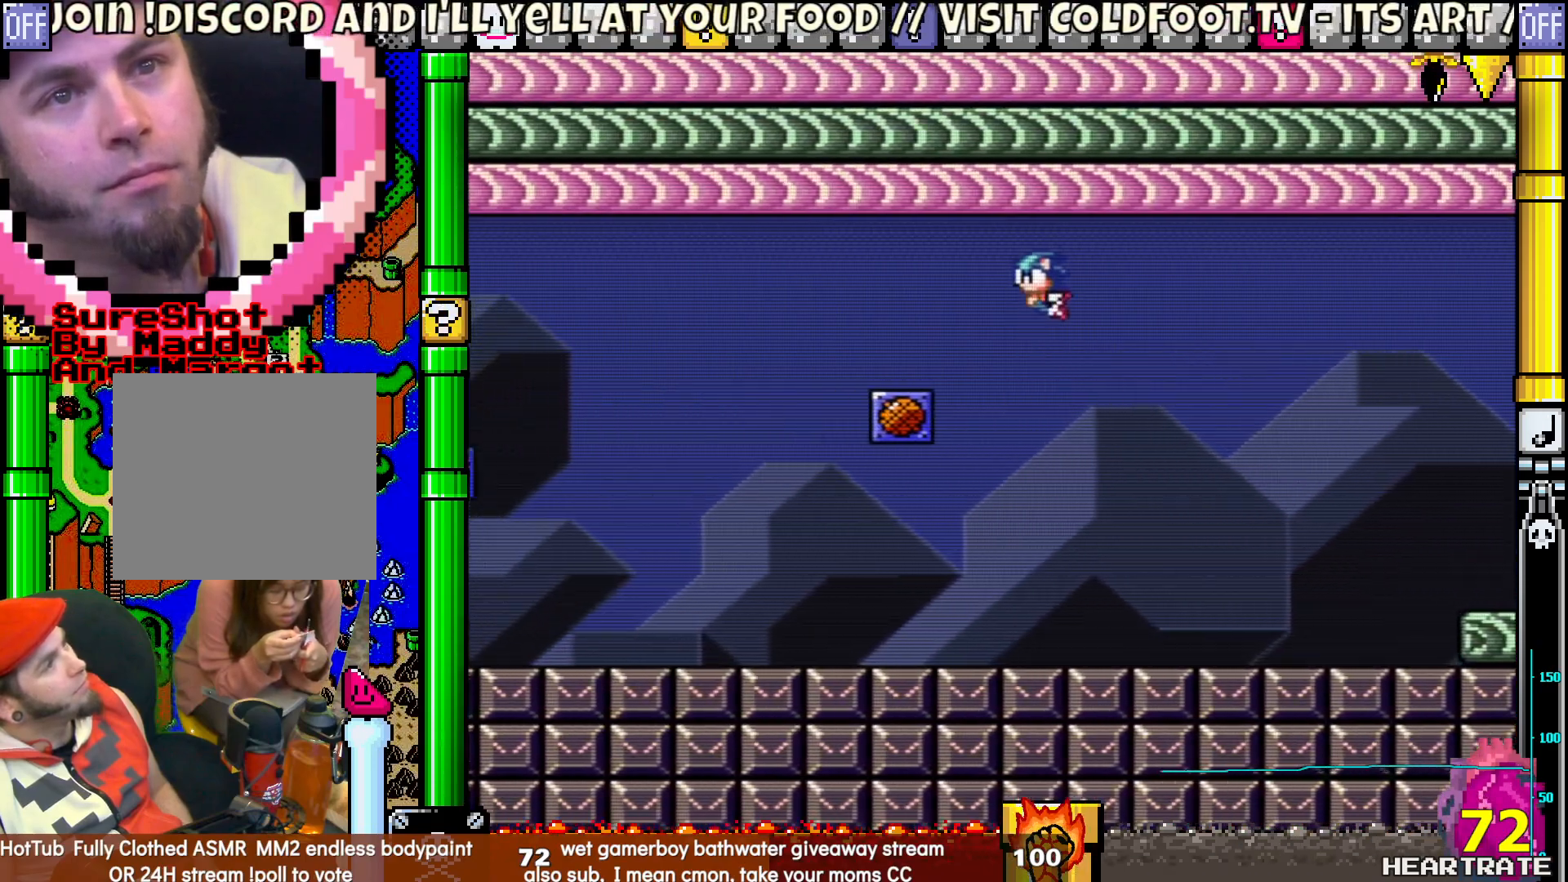
{"buttons": ["B", "Y", "DPAD_LEFT"], "left_stick": "center", "right_stick": "center", "events": [[117, "B", "up"], [250, "B", "down"]]}
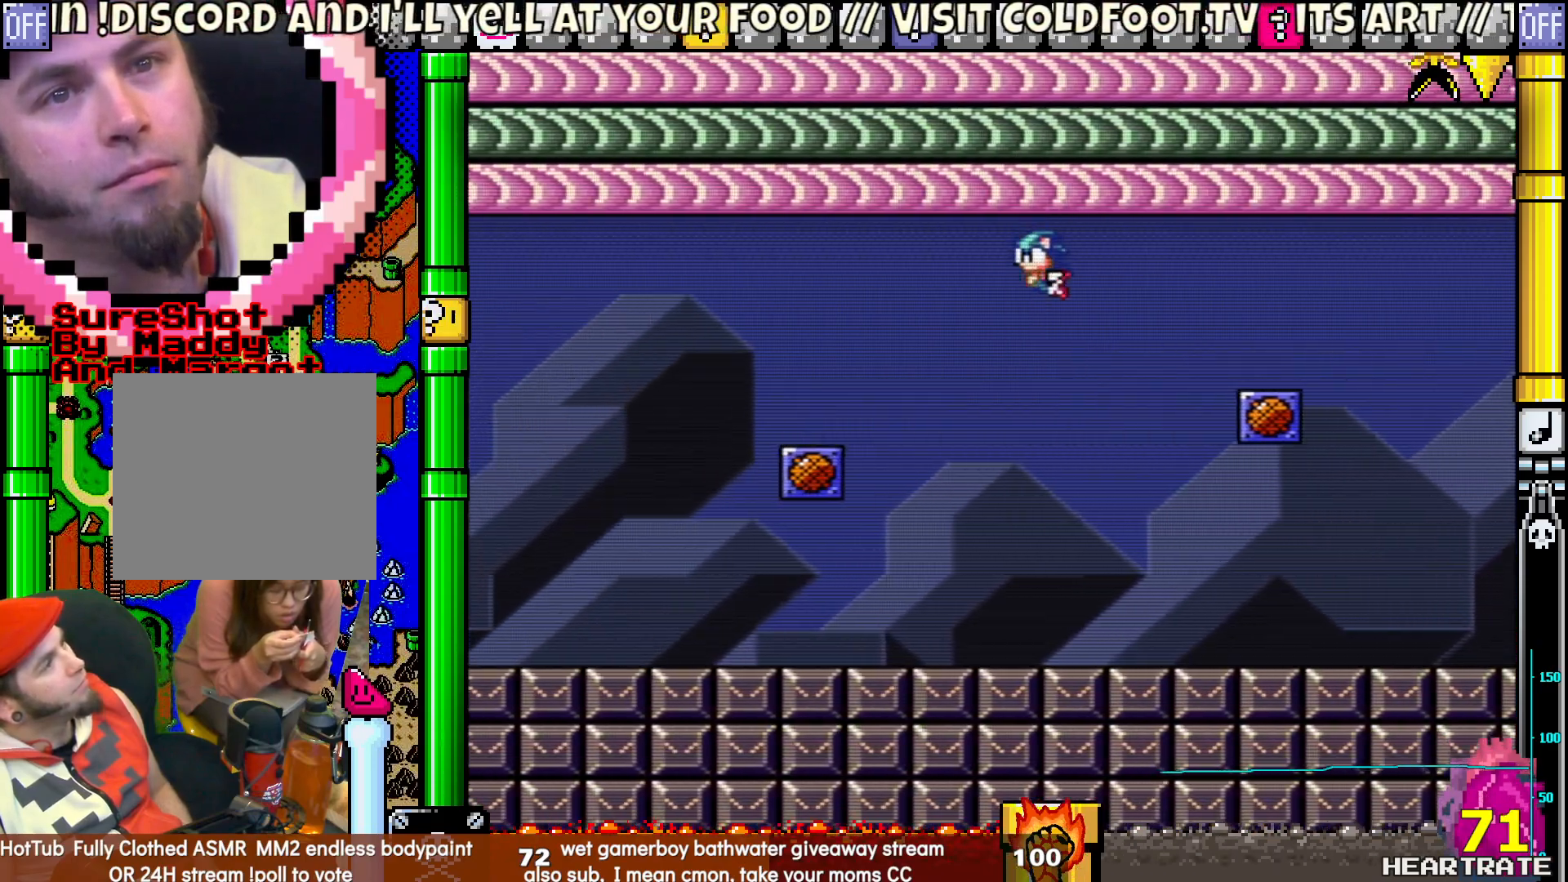
{"buttons": ["B", "Y", "DPAD_LEFT"], "left_stick": "center", "right_stick": "center", "events": [[233, "B", "up"], [333, "B", "down"]]}
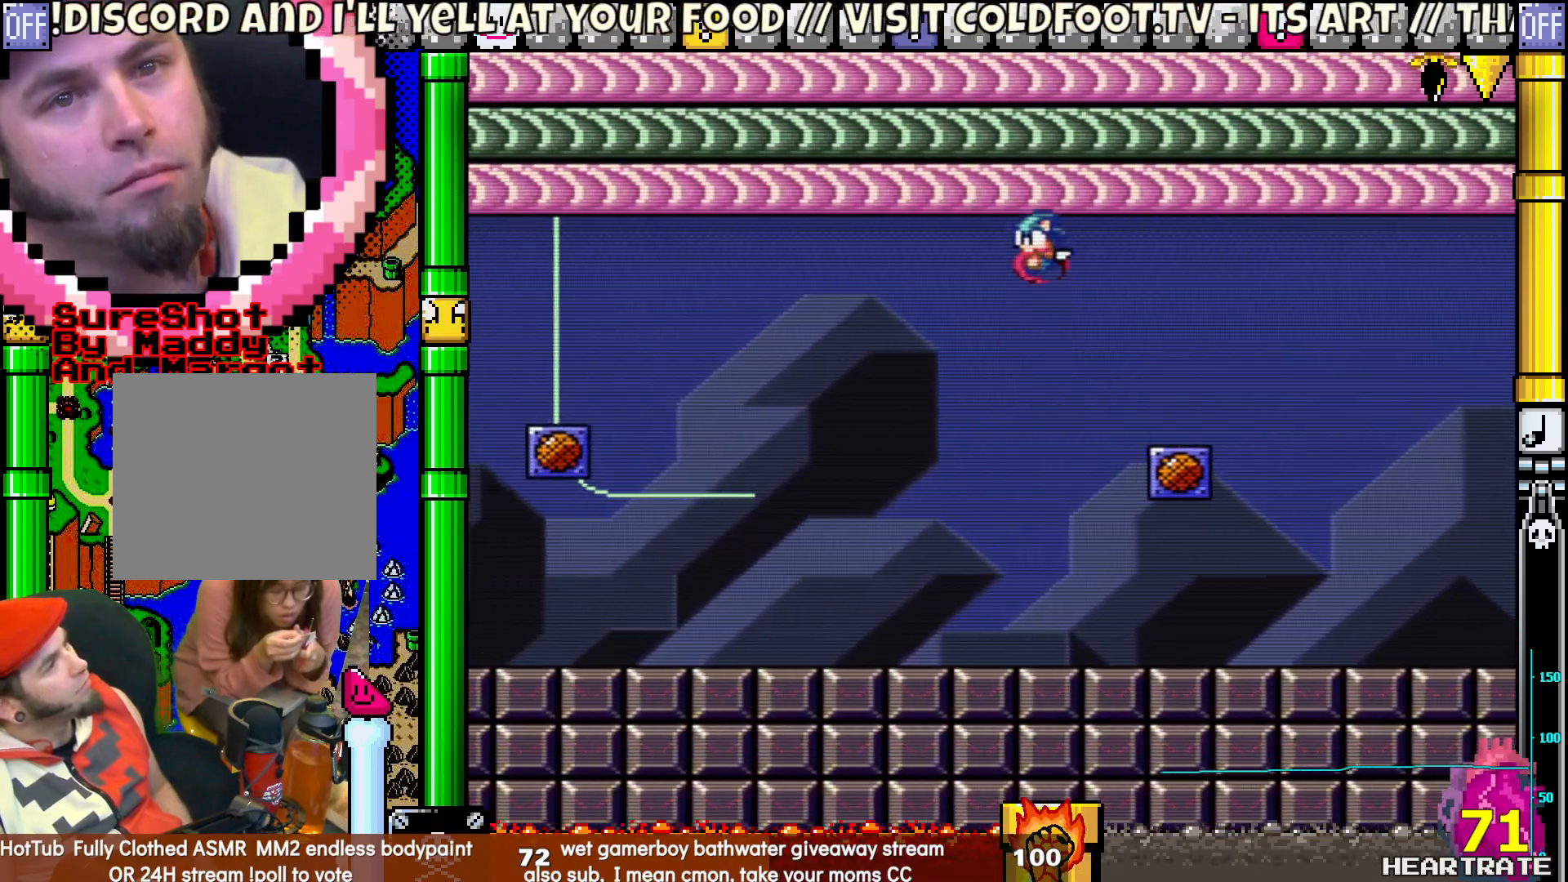
{"buttons": ["B", "Y", "DPAD_LEFT"], "left_stick": "center", "right_stick": "center", "events": [[350, "B", "up"], [467, "B", "down"]]}
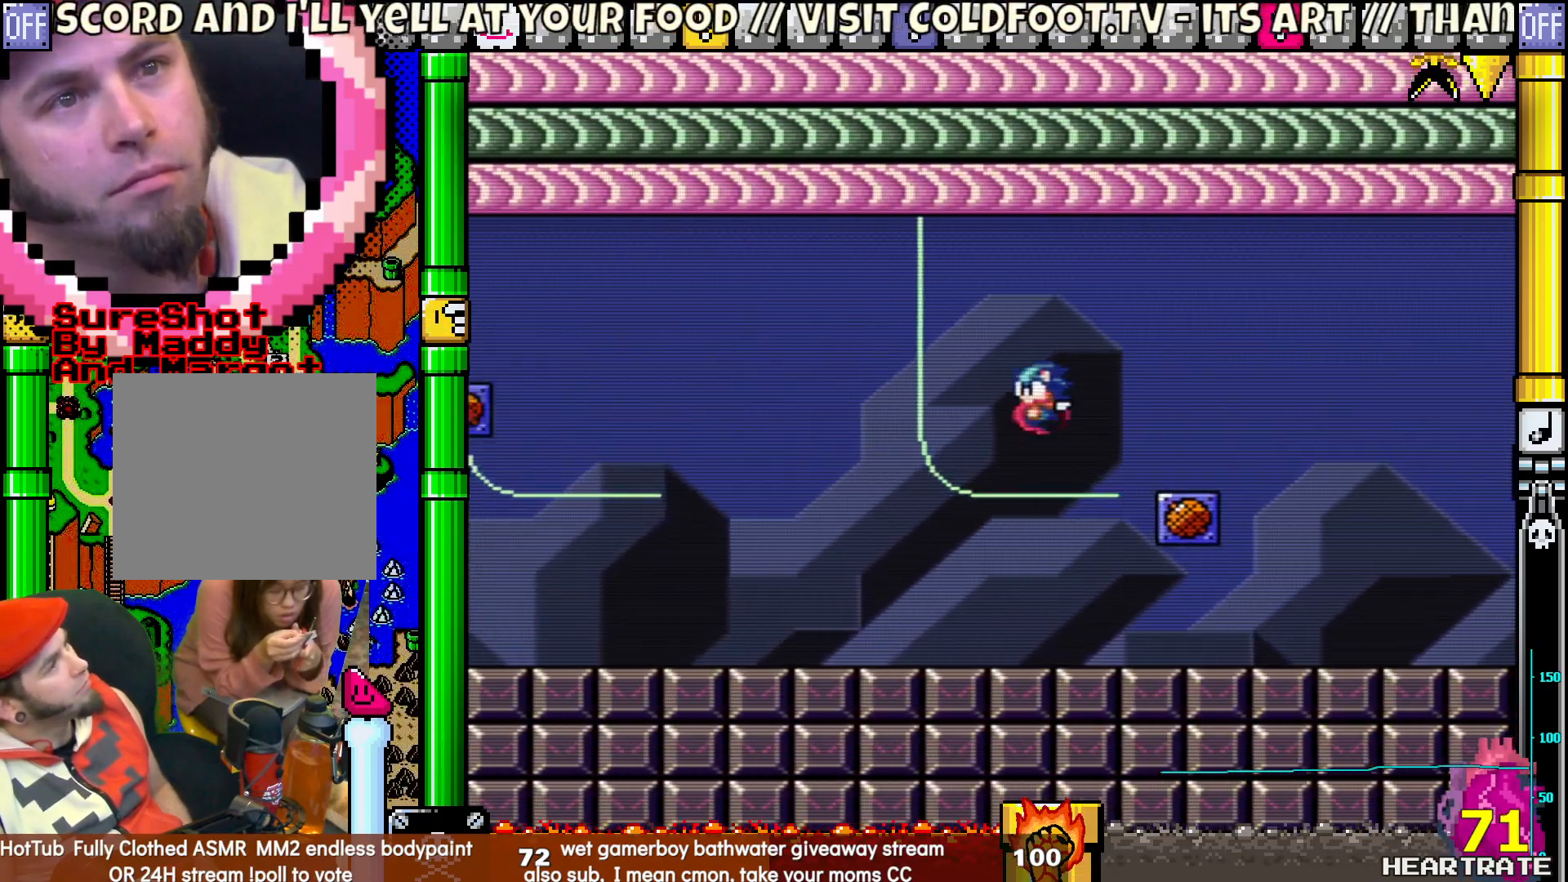
{"buttons": ["Y", "DPAD_LEFT"], "left_stick": "center", "right_stick": "center", "events": [[233, "B", "up"]]}
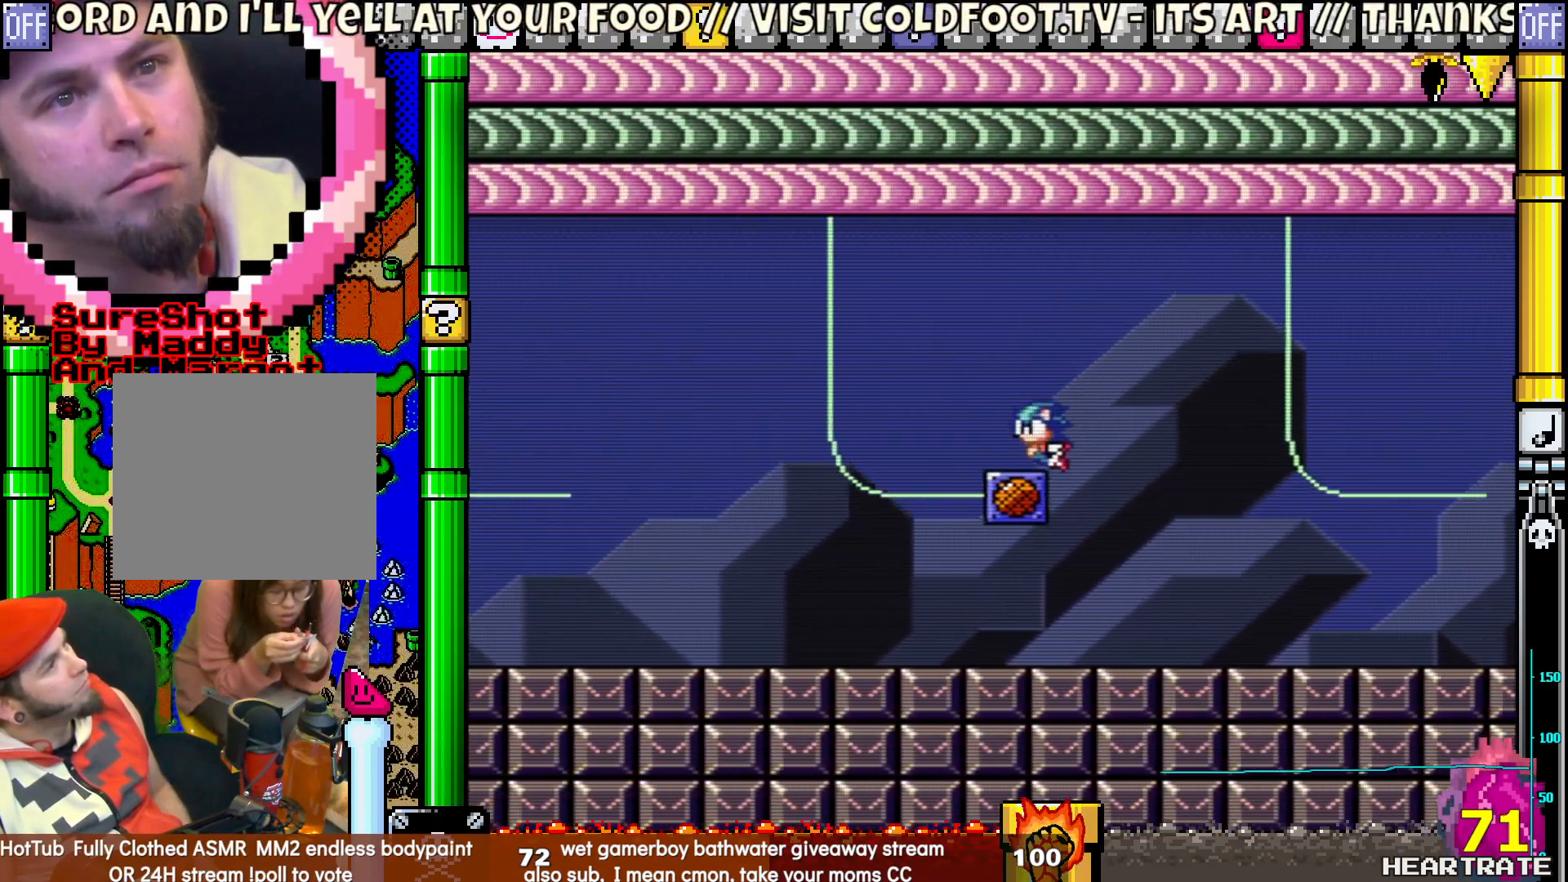
{"buttons": ["B", "Y", "DPAD_LEFT"], "left_stick": "center", "right_stick": "center", "events": [[50, "B", "down"]]}
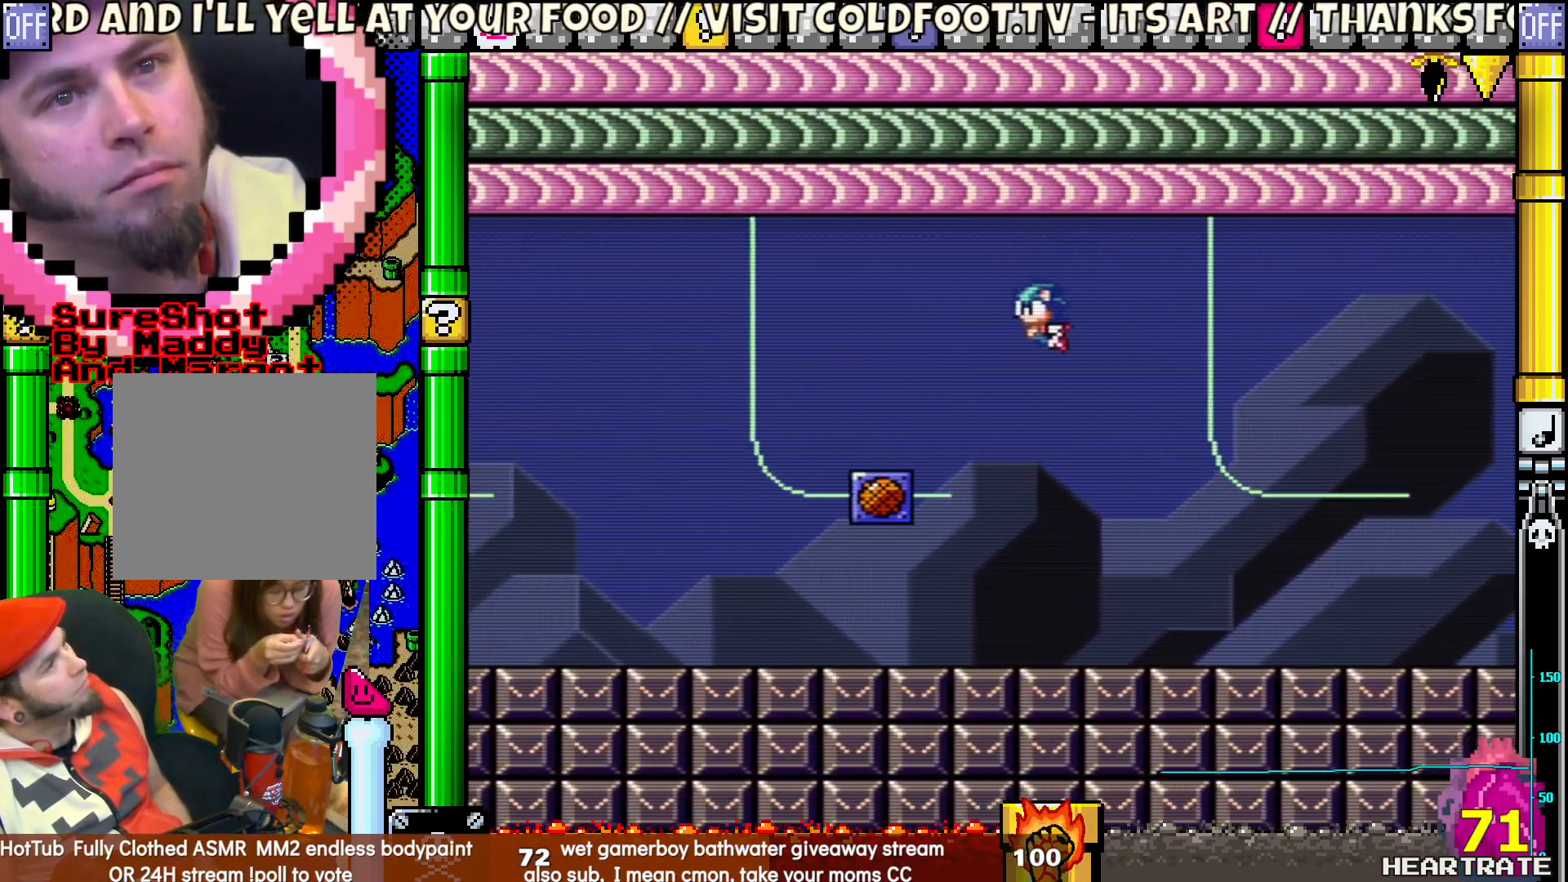
{"buttons": ["B", "Y", "DPAD_LEFT"], "left_stick": "center", "right_stick": "center", "events": [[33, "B", "up"], [233, "B", "down"]]}
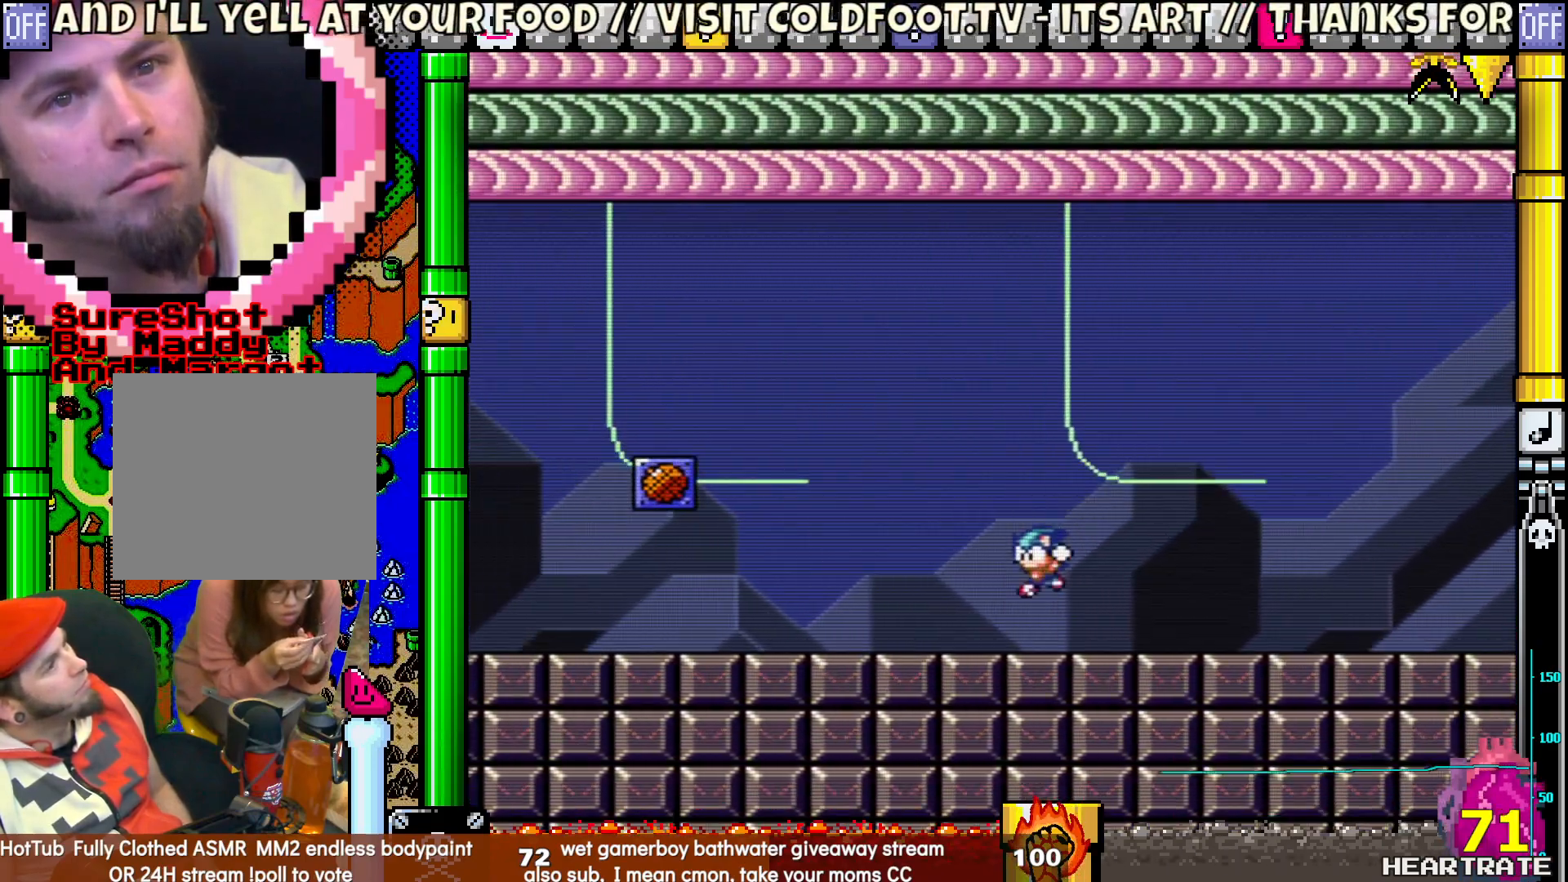
{"buttons": ["DPAD_LEFT"], "left_stick": "center", "right_stick": "center", "events": [[83, "B", "up"], [500, "Y", "up"]]}
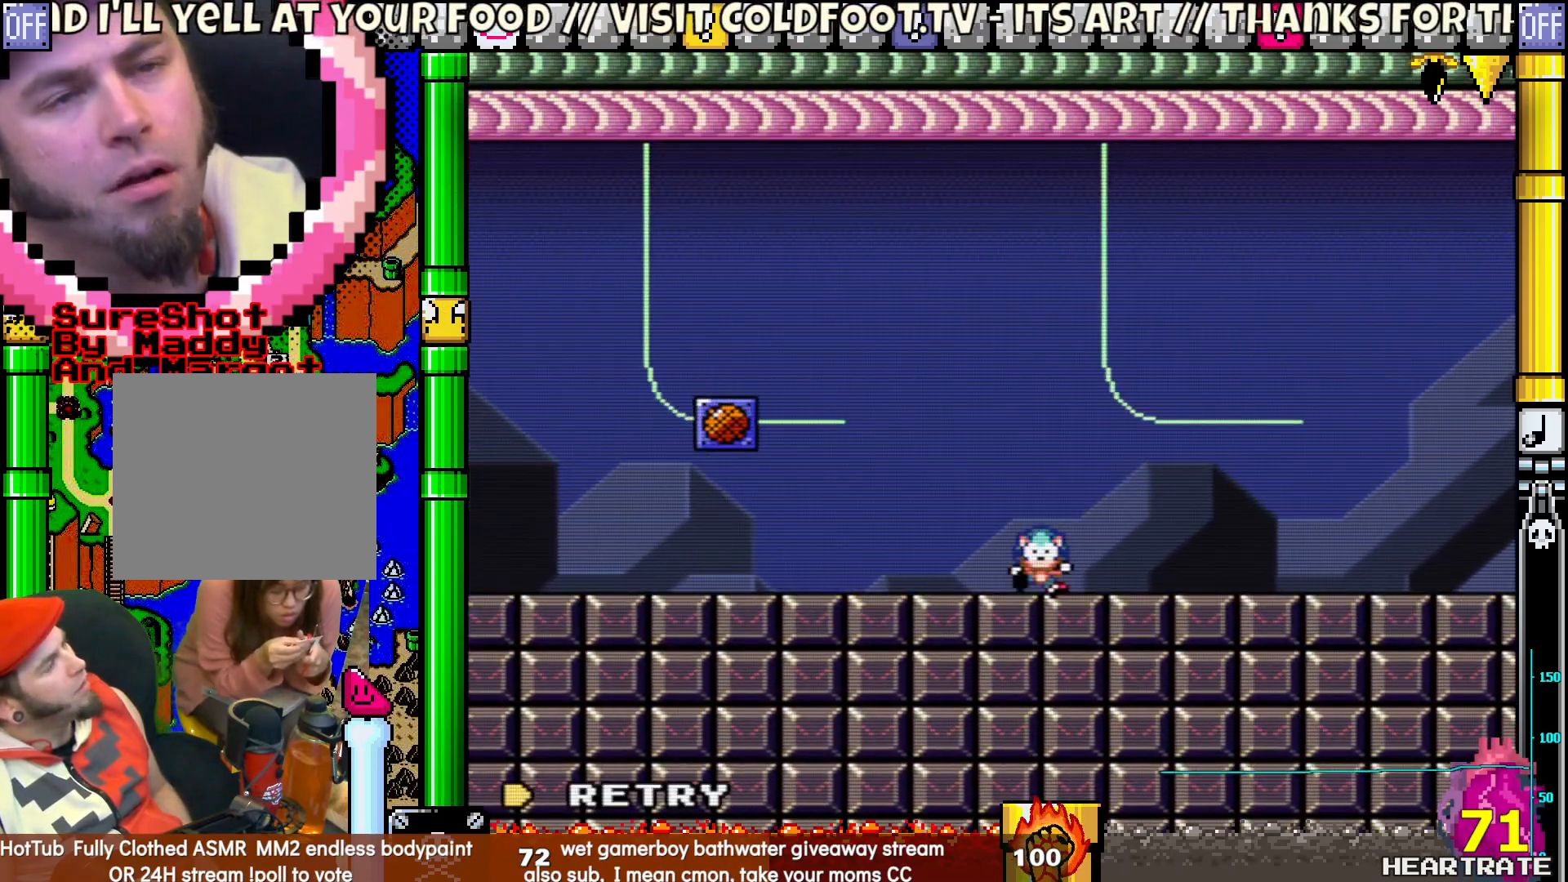
{"buttons": ["Y", "DPAD_LEFT"], "left_stick": "center", "right_stick": "center", "events": [[117, "A", "down"], [217, "A", "up"], [333, "Y", "down"]]}
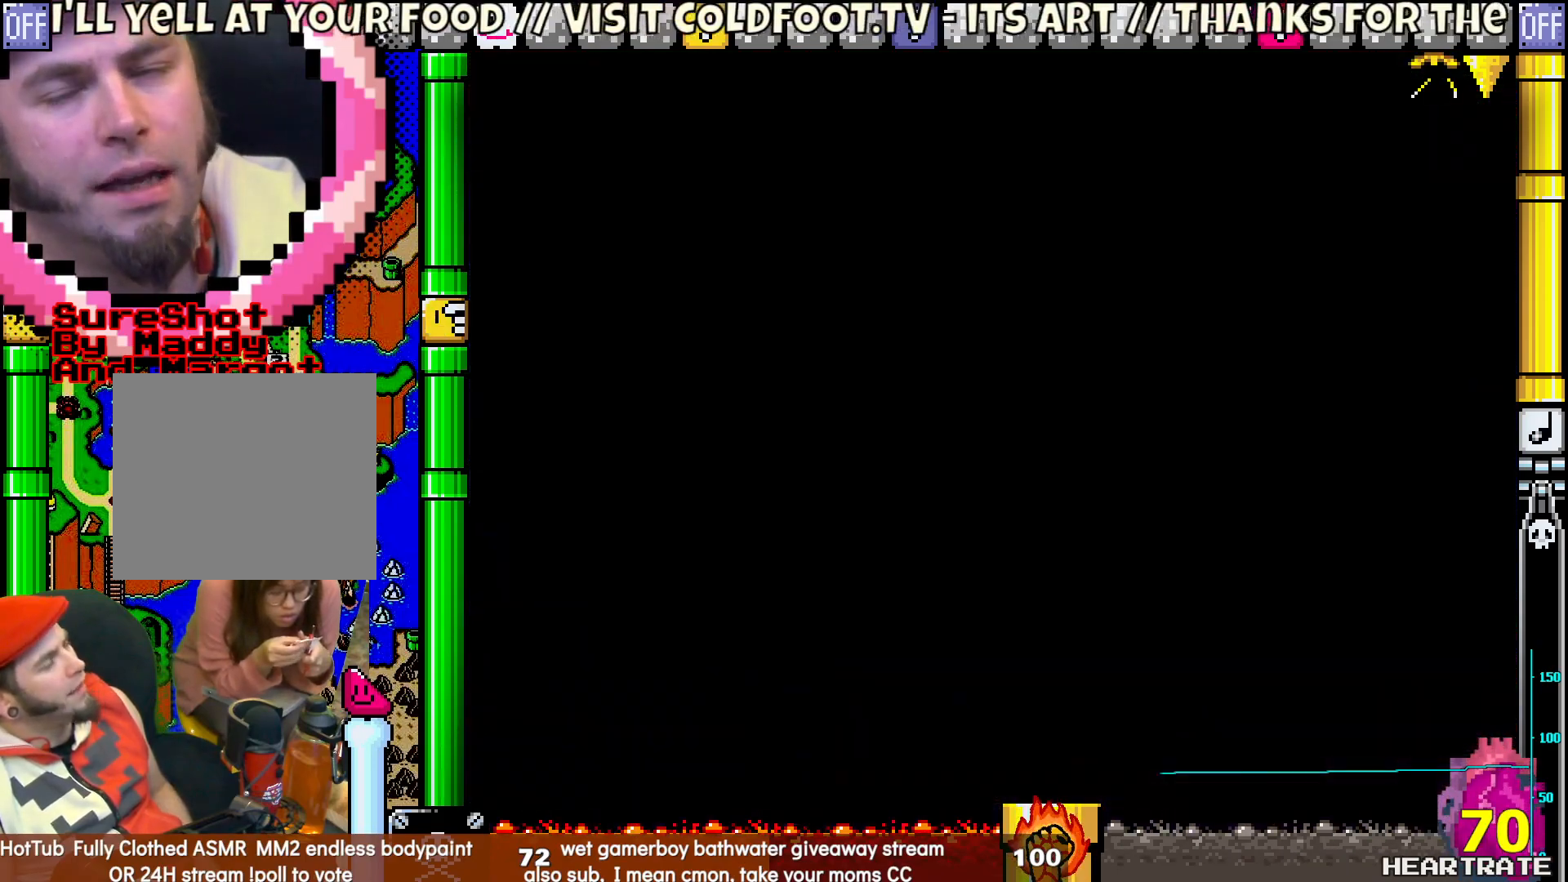
{"buttons": ["Y", "DPAD_LEFT"], "left_stick": "center", "right_stick": "center", "events": []}
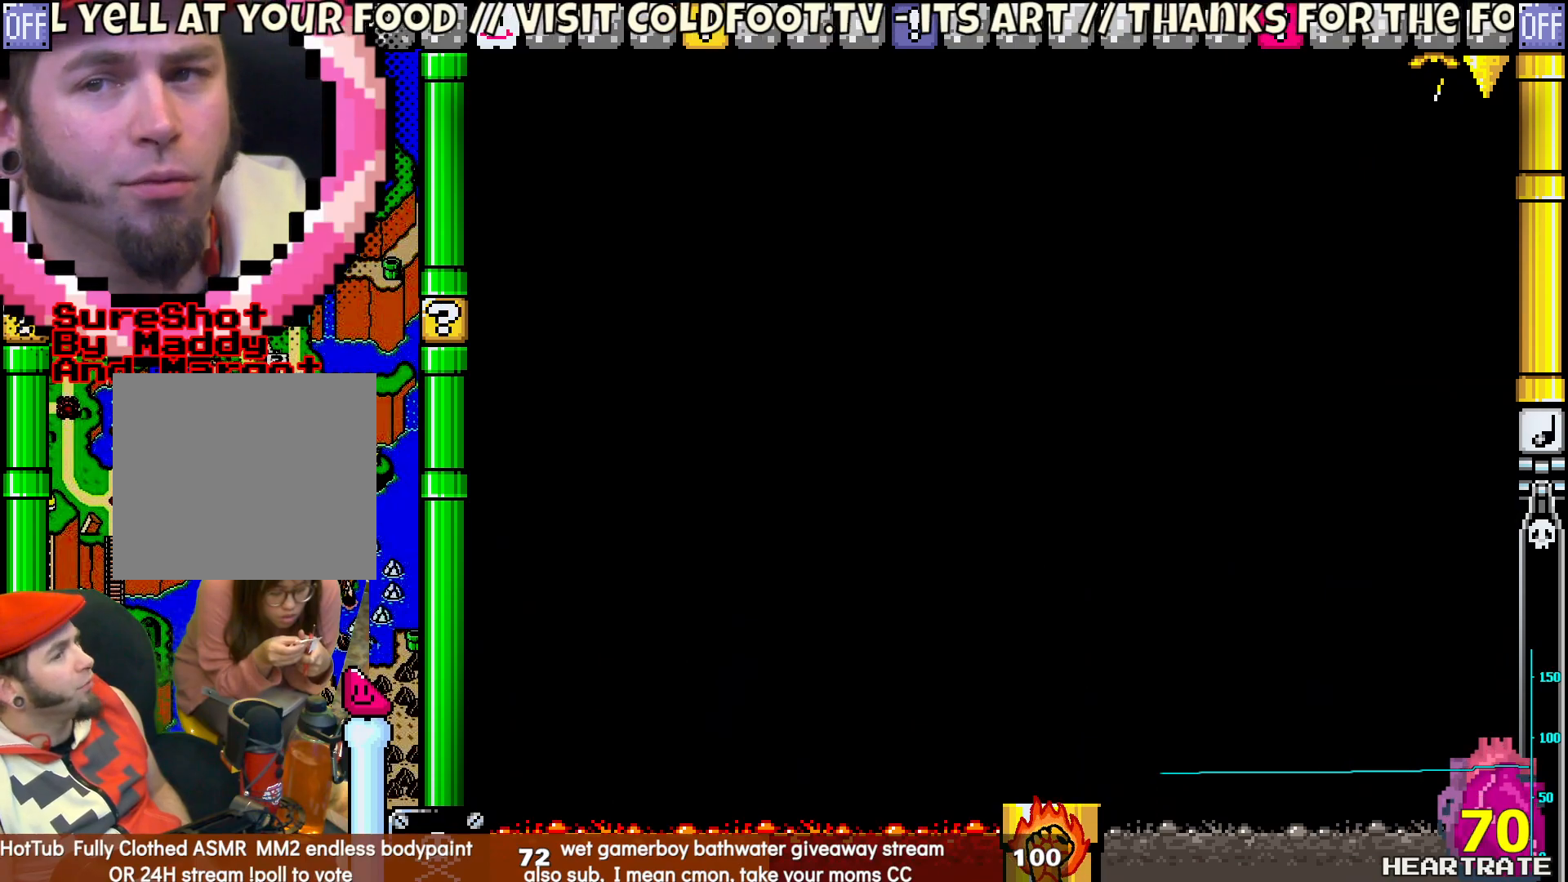
{"buttons": ["Y", "DPAD_LEFT"], "left_stick": "center", "right_stick": "center", "events": []}
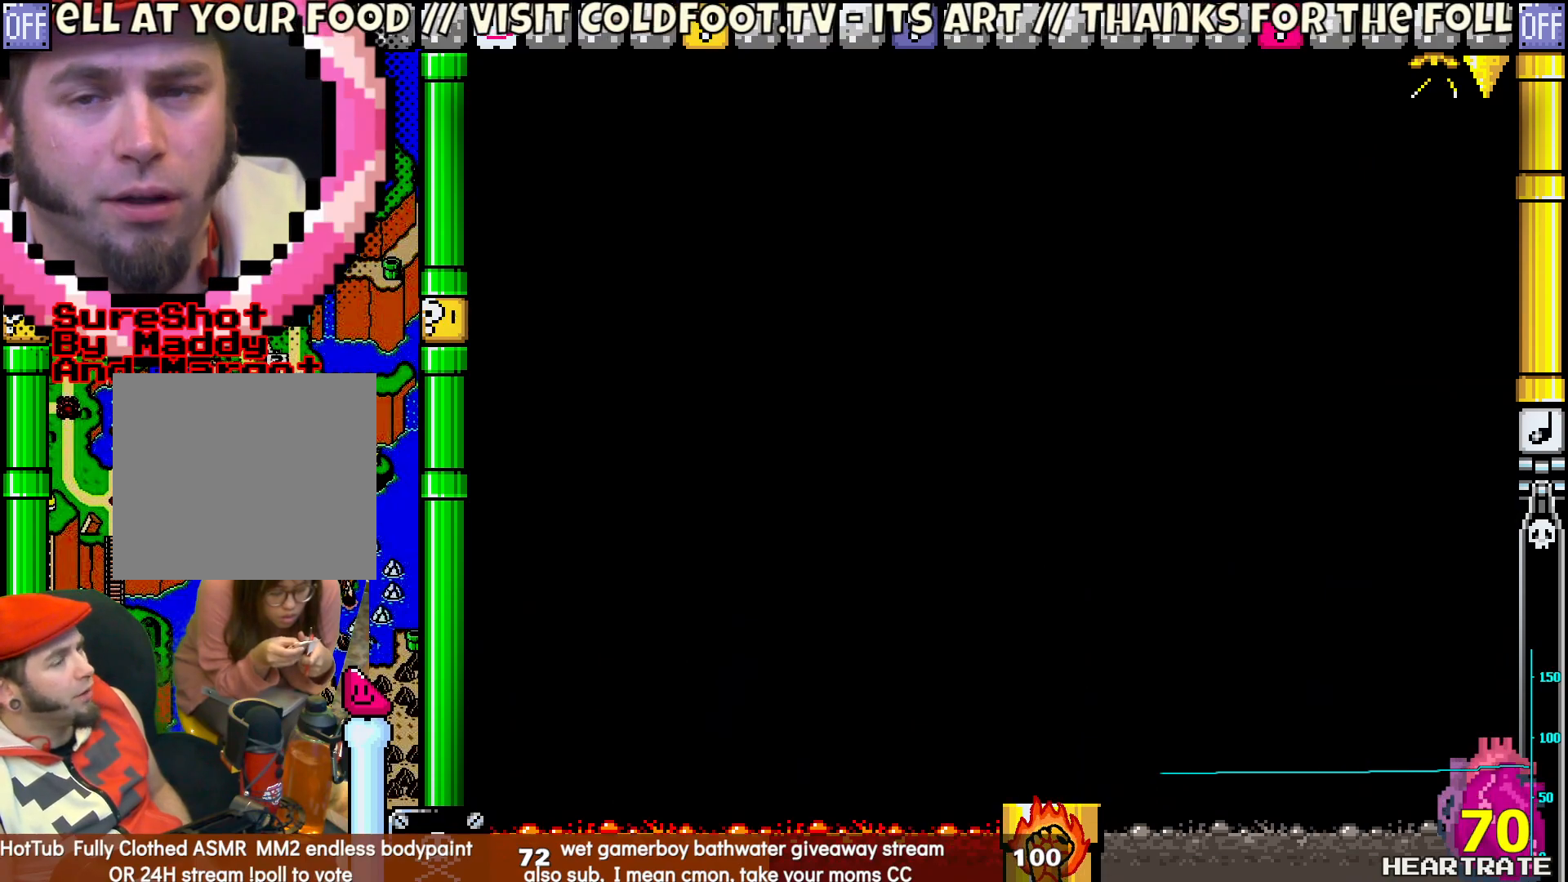
{"buttons": ["Y", "DPAD_LEFT"], "left_stick": "center", "right_stick": "center", "events": []}
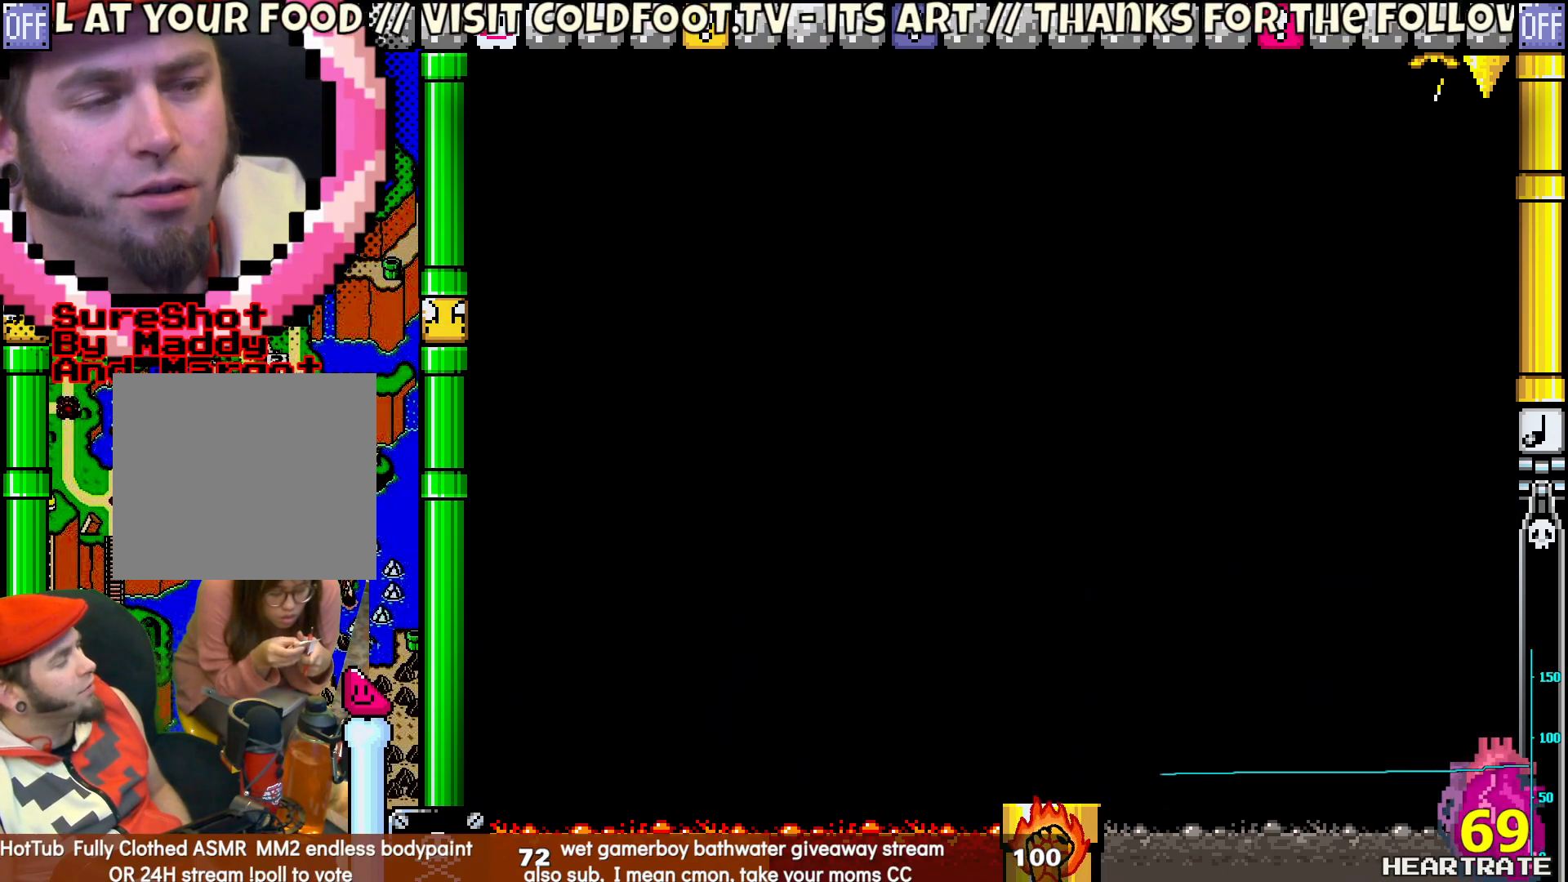
{"buttons": ["Y", "DPAD_LEFT"], "left_stick": "center", "right_stick": "center", "events": []}
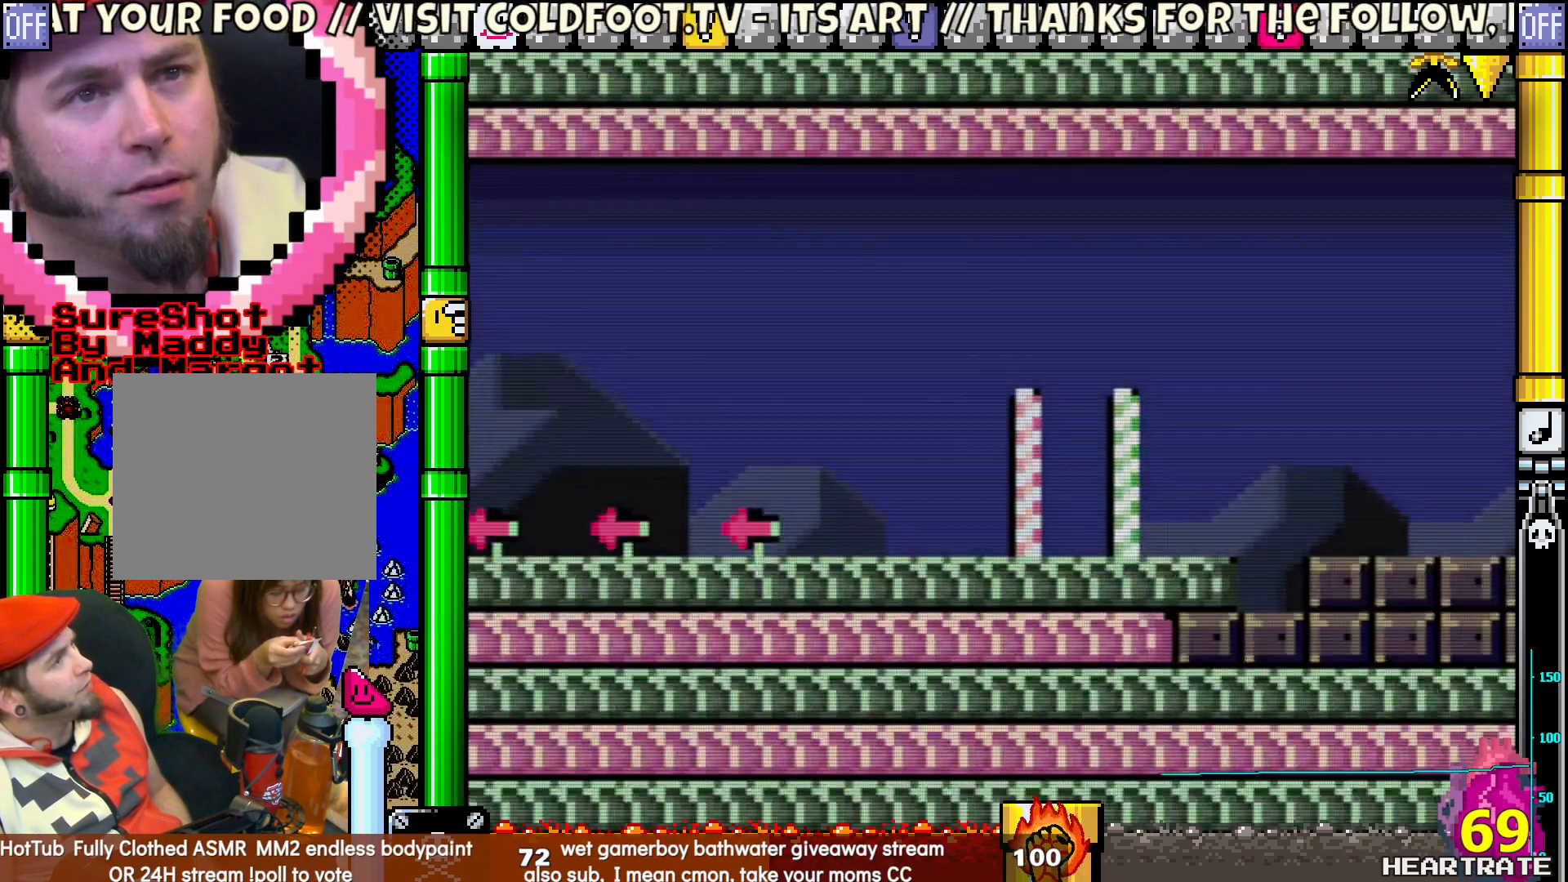
{"buttons": ["Y", "DPAD_LEFT"], "left_stick": "center", "right_stick": "center", "events": []}
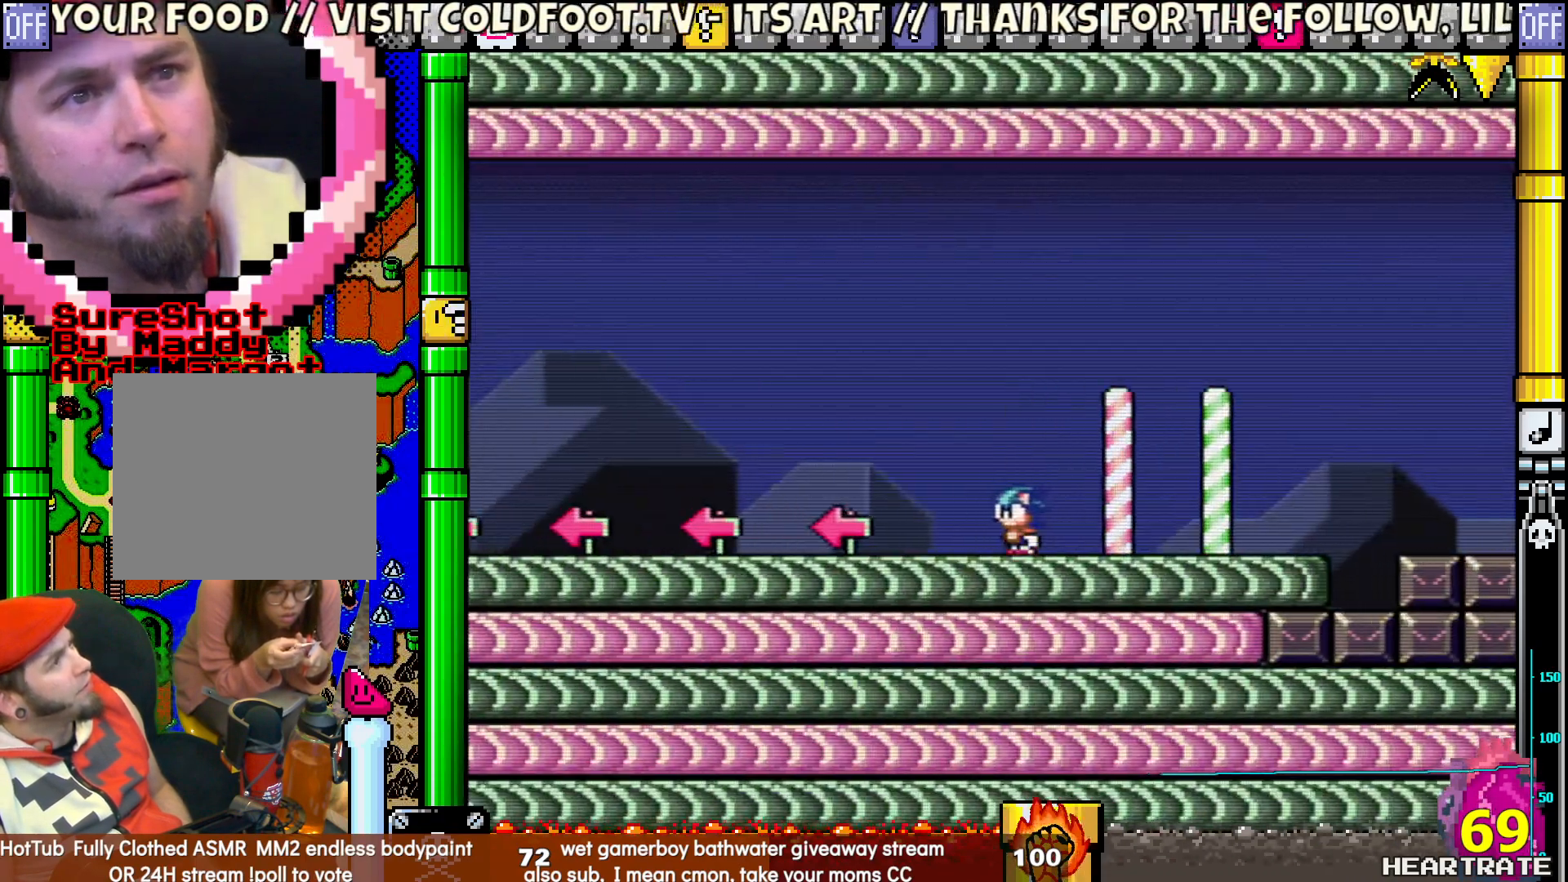
{"buttons": ["Y", "DPAD_LEFT"], "left_stick": "center", "right_stick": "center", "events": []}
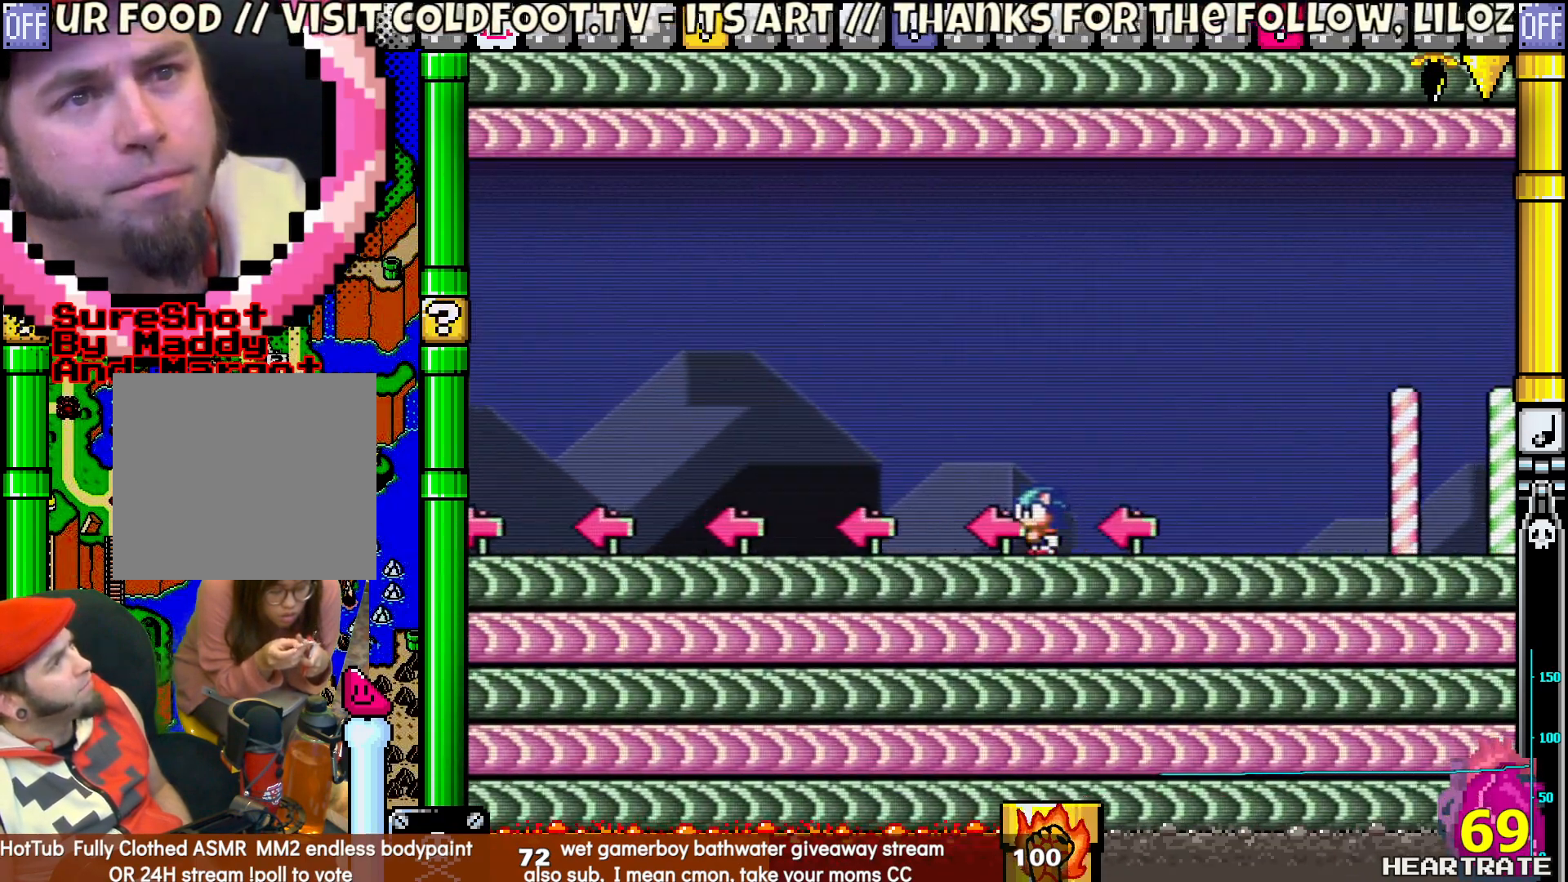
{"buttons": ["Y", "DPAD_LEFT"], "left_stick": "center", "right_stick": "center", "events": []}